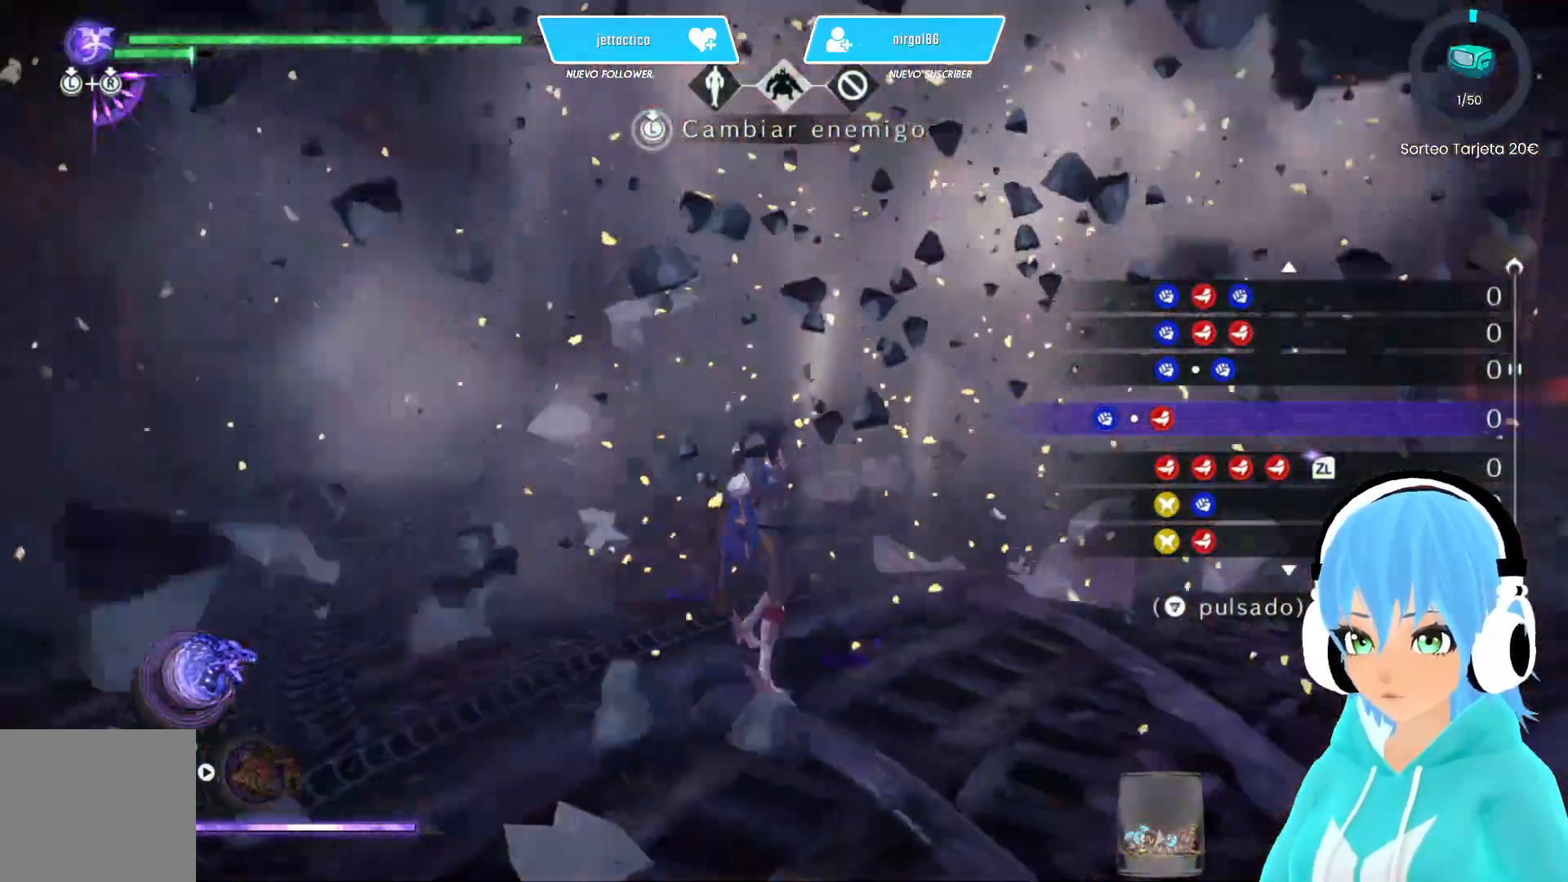
Gameplay with a controller (Xbox layout); each line is a JSON object with the inputs held at the frame after it. "events" lists button and stick changes between this image and that frame as [ms after this image, input, new state], when the widget could be followed in between.
{"buttons": ["Y"], "left_stick": "center", "right_stick": "left", "events": [[167, "Y", "down"], [433, "right_stick", "left"]]}
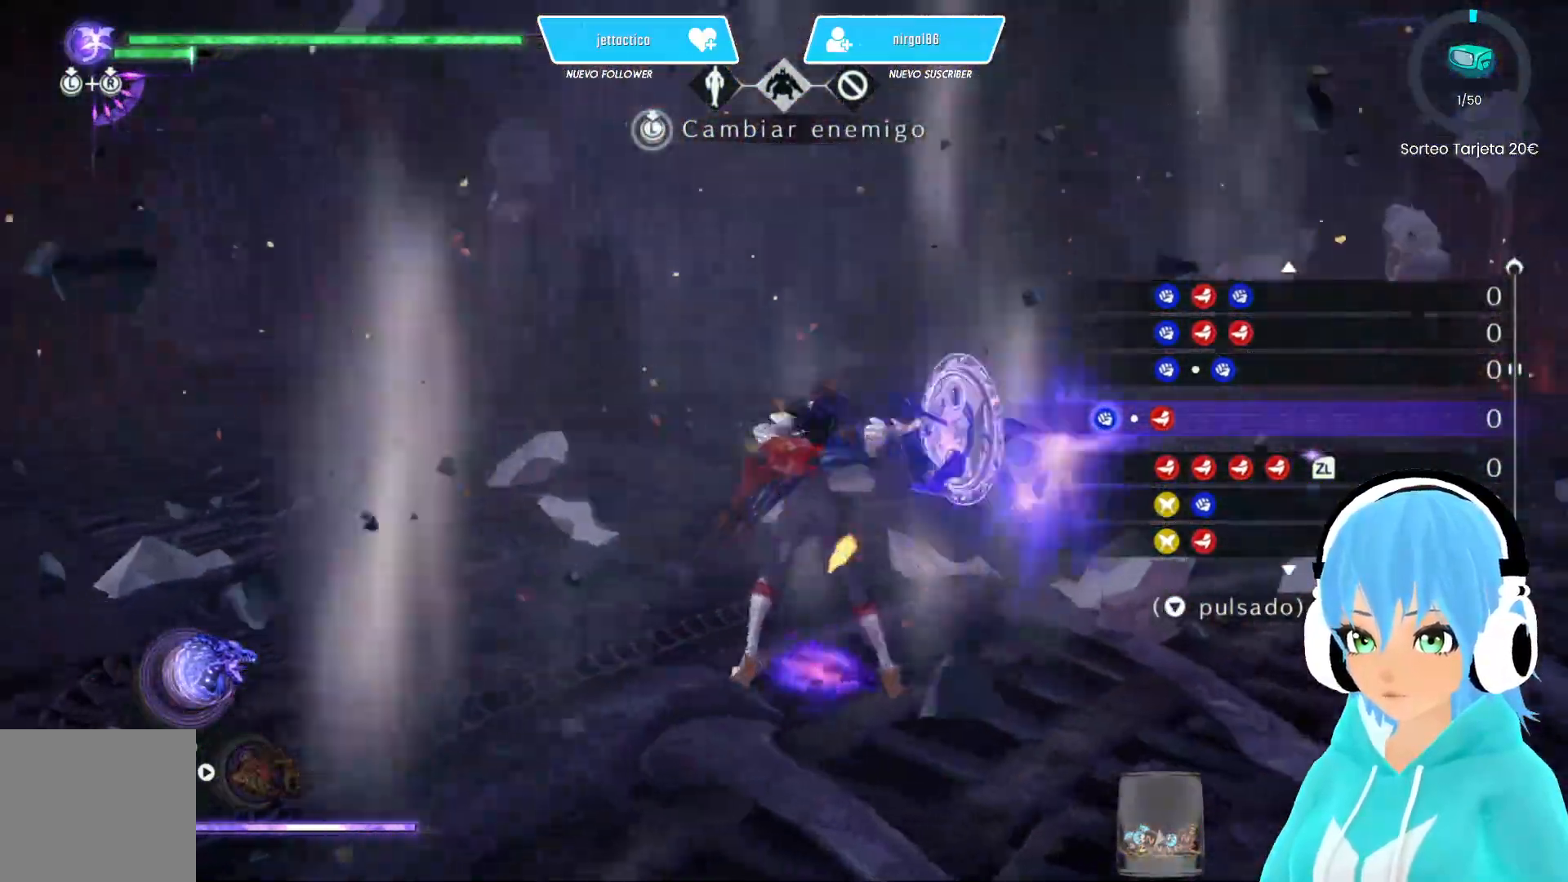
{"buttons": ["Y"], "left_stick": "center", "right_stick": "left", "events": []}
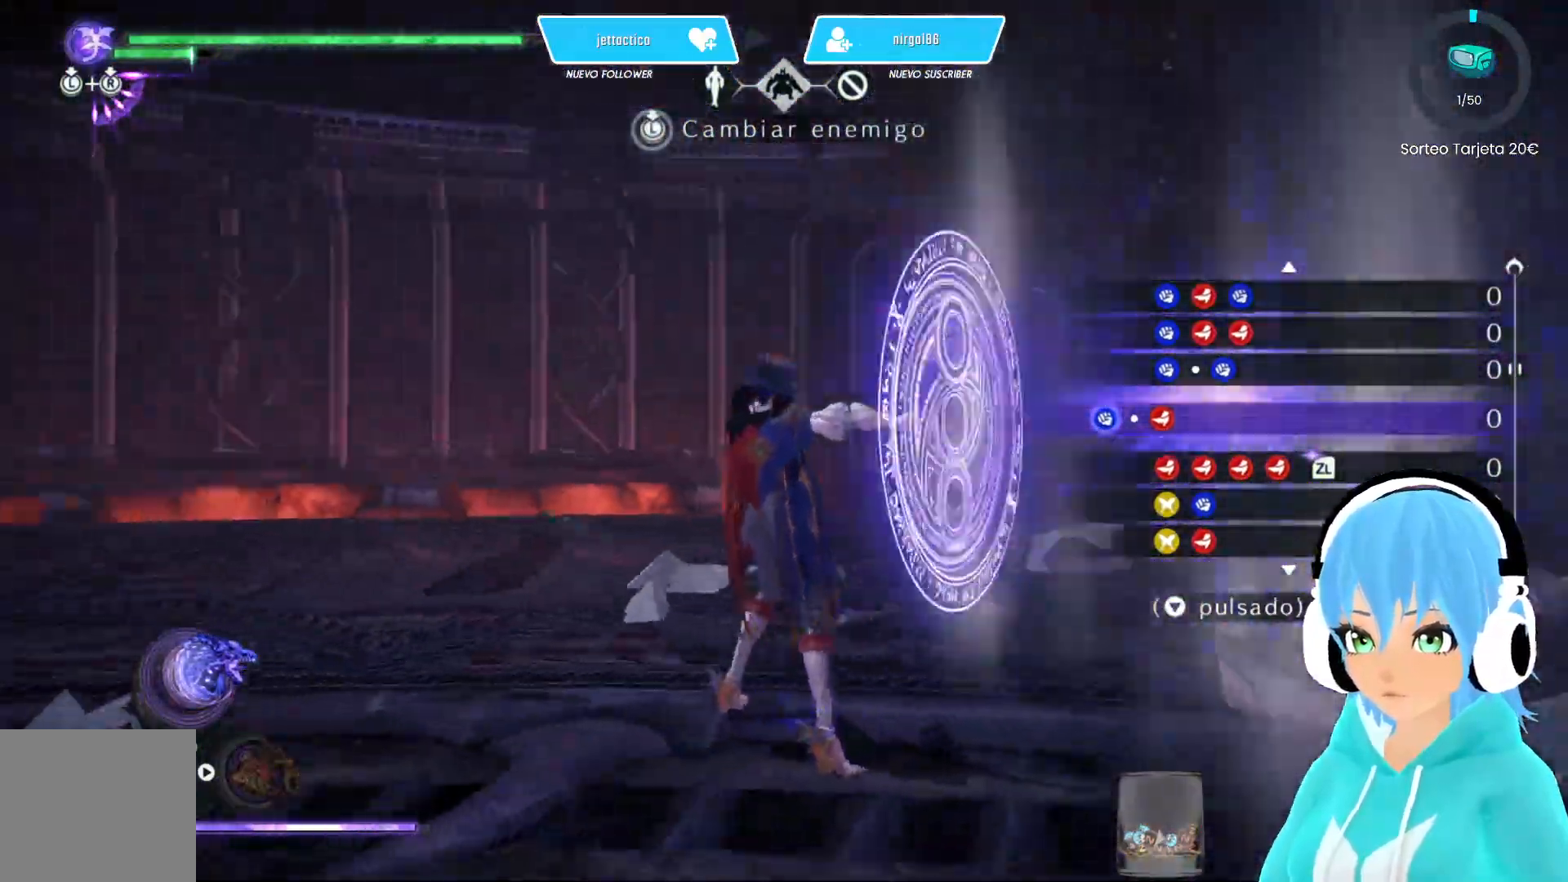
{"buttons": ["Y"], "left_stick": "center", "right_stick": "center", "events": [[67, "Y", "up"], [100, "Y", "down"], [400, "right_stick", "center"]]}
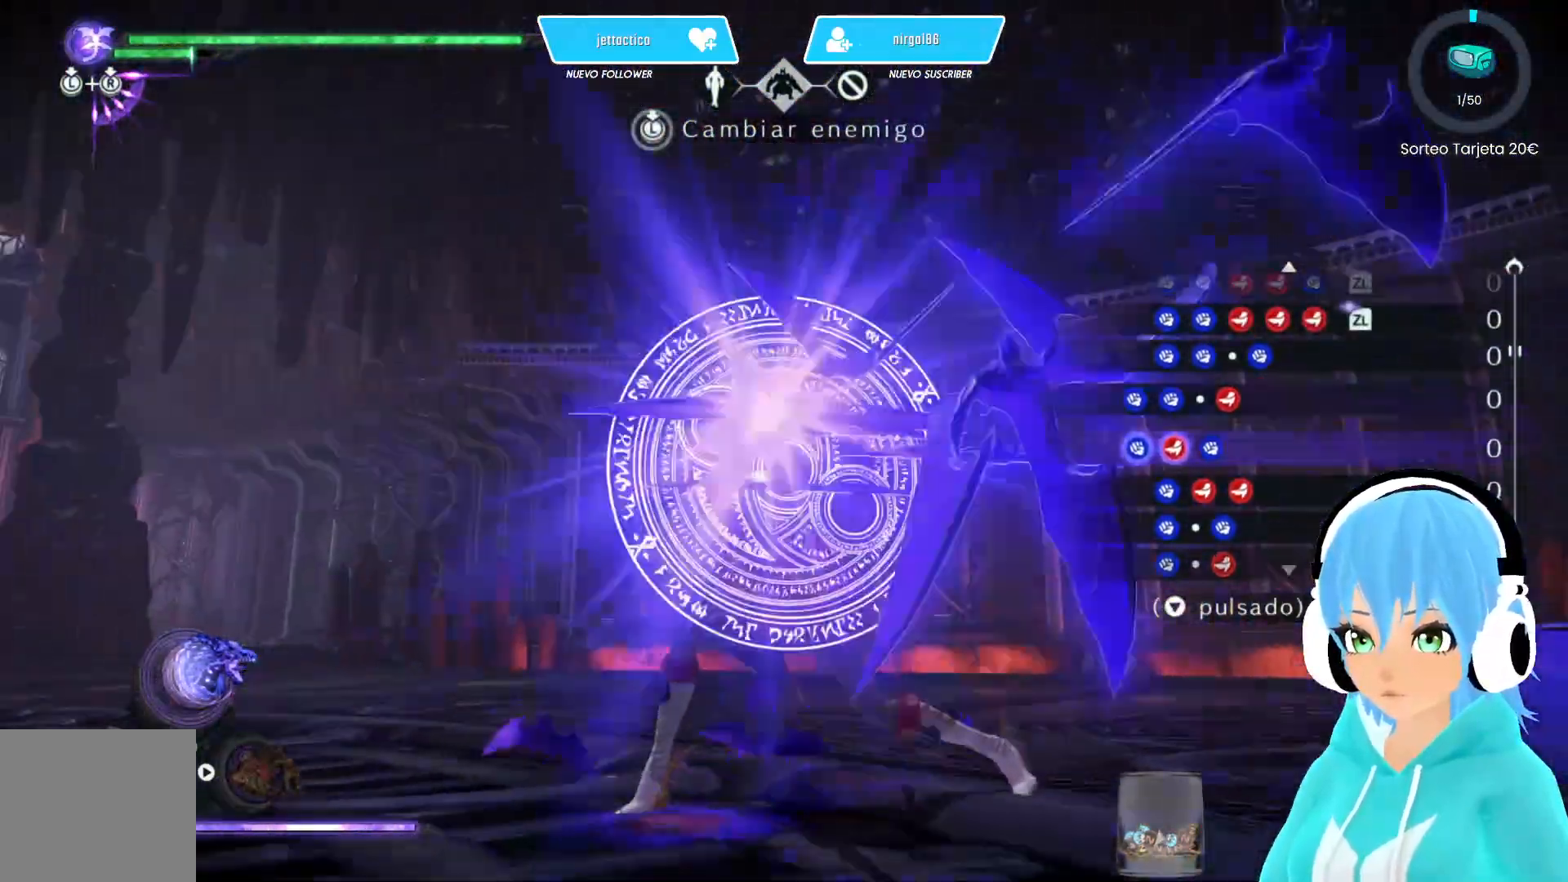
{"buttons": ["Y"], "left_stick": "center", "right_stick": "center", "events": []}
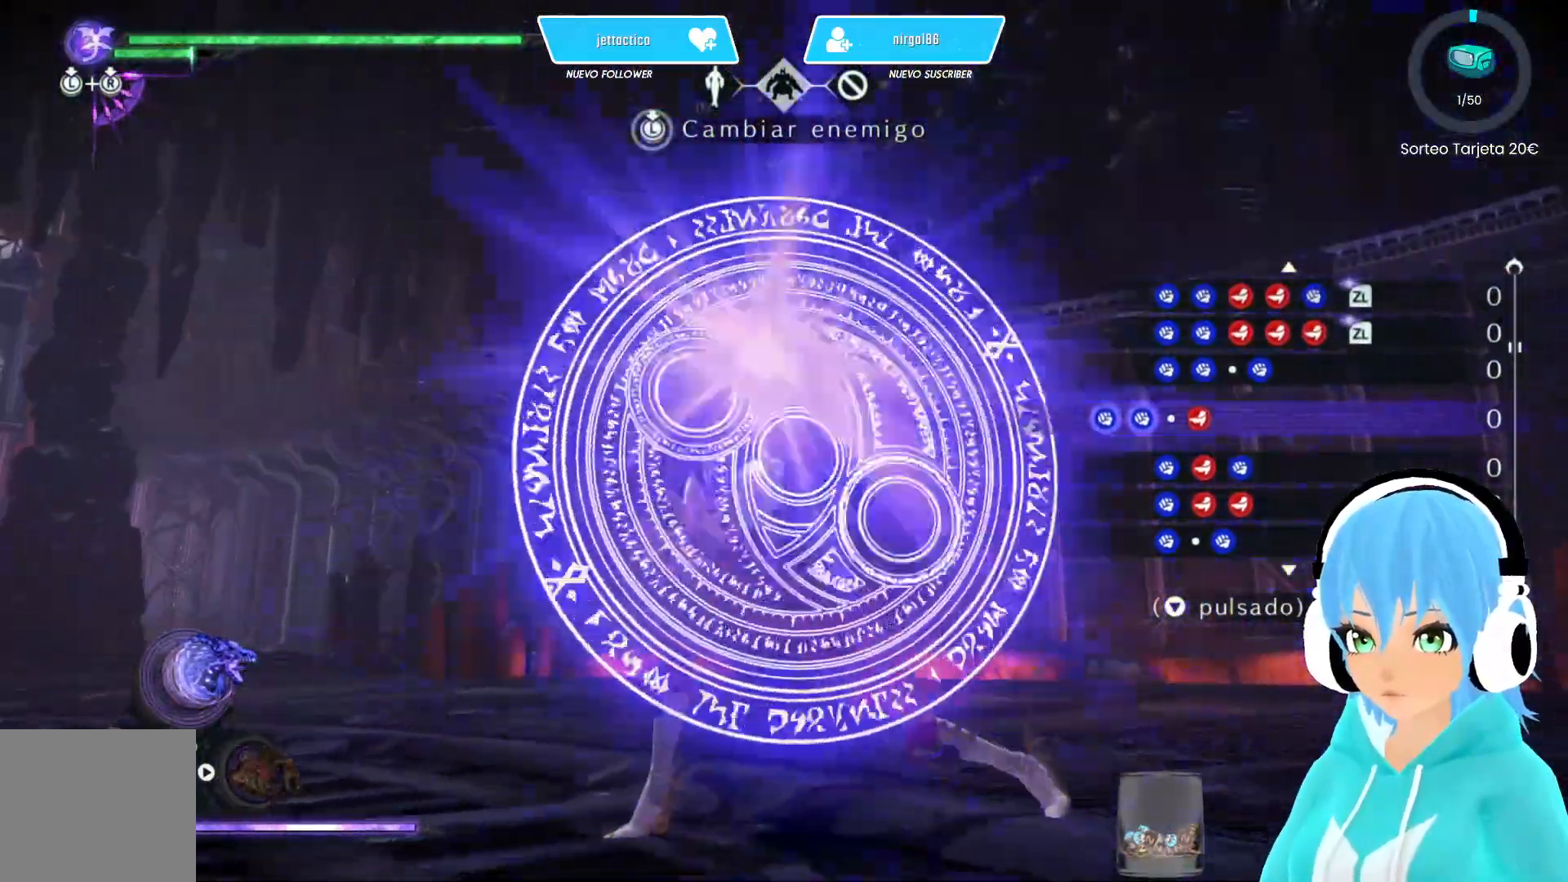
{"buttons": ["Y"], "left_stick": "center", "right_stick": "left", "events": [[33, "Y", "up"], [83, "Y", "down"], [333, "right_stick", "left"]]}
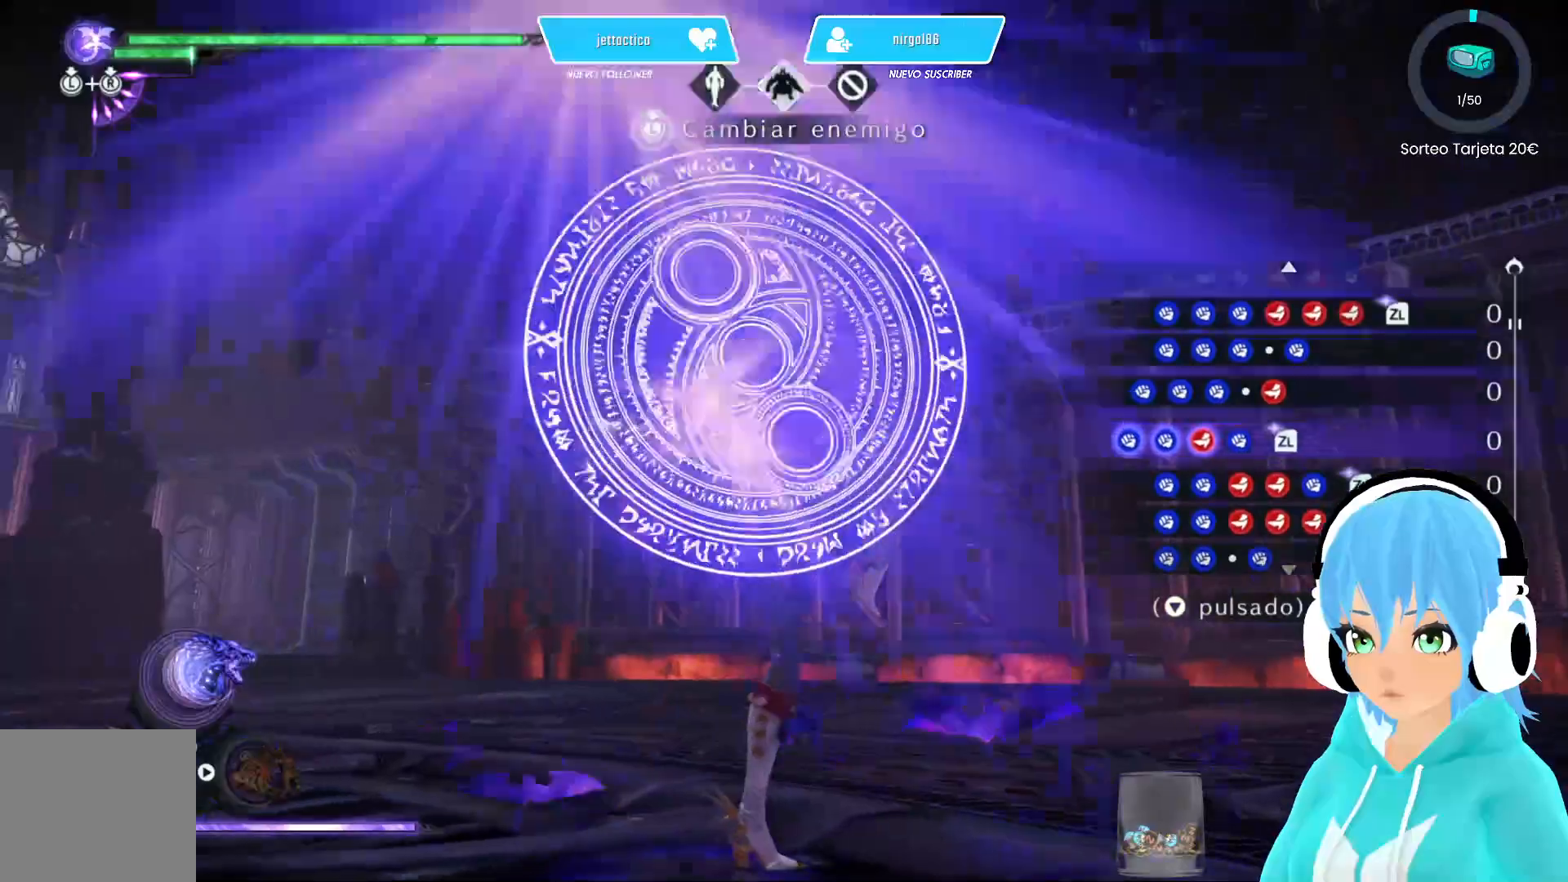
{"buttons": ["Y"], "left_stick": "center", "right_stick": "left", "events": []}
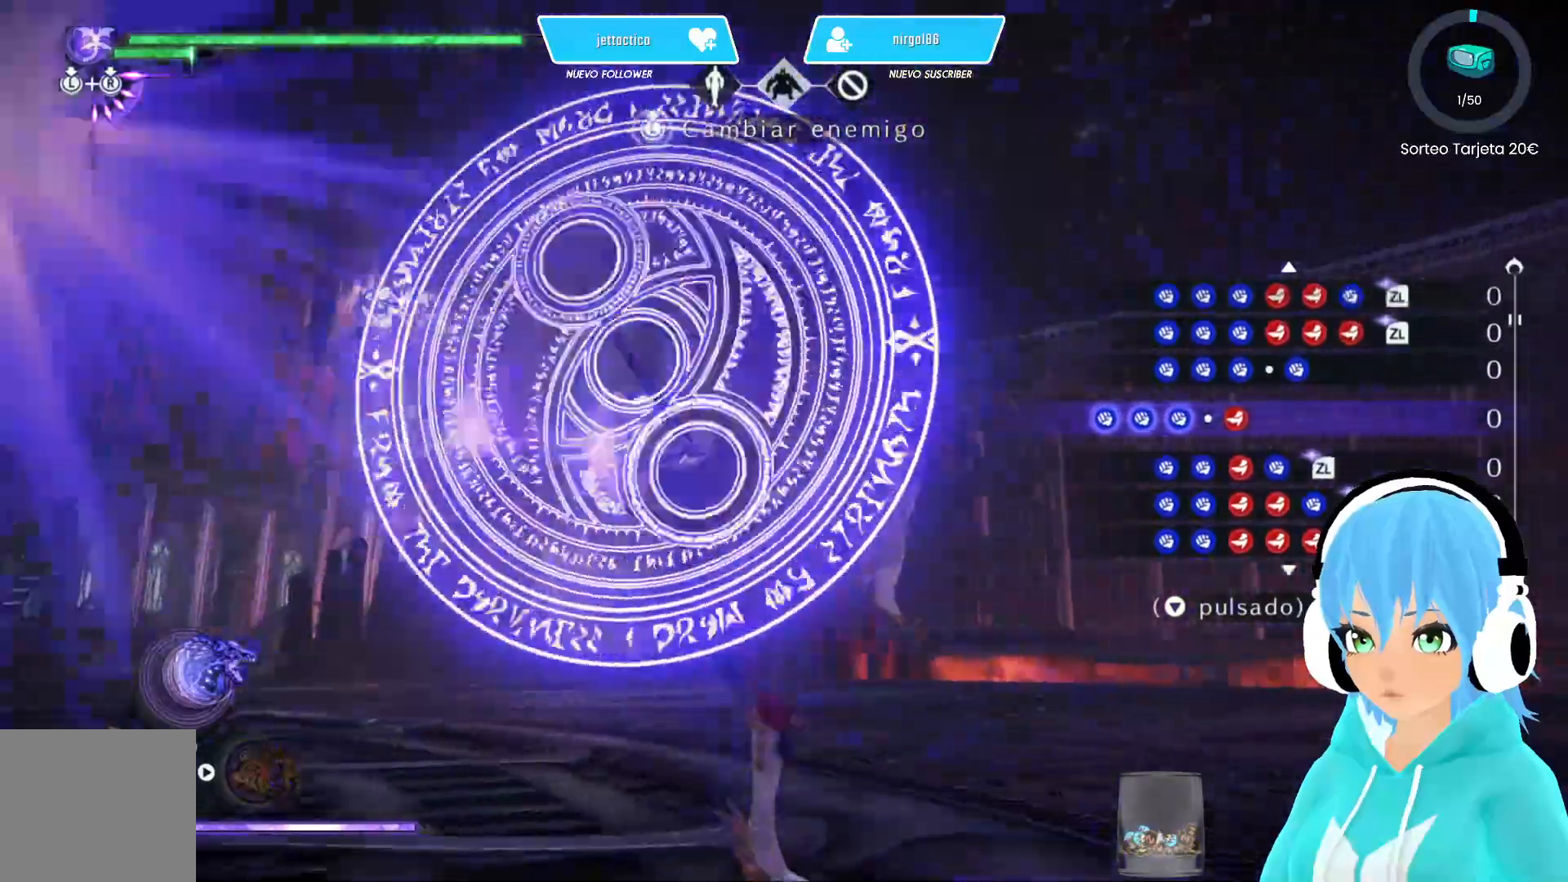
{"buttons": ["Y"], "left_stick": "center", "right_stick": "left", "events": [[17, "Y", "up"], [67, "Y", "down"]]}
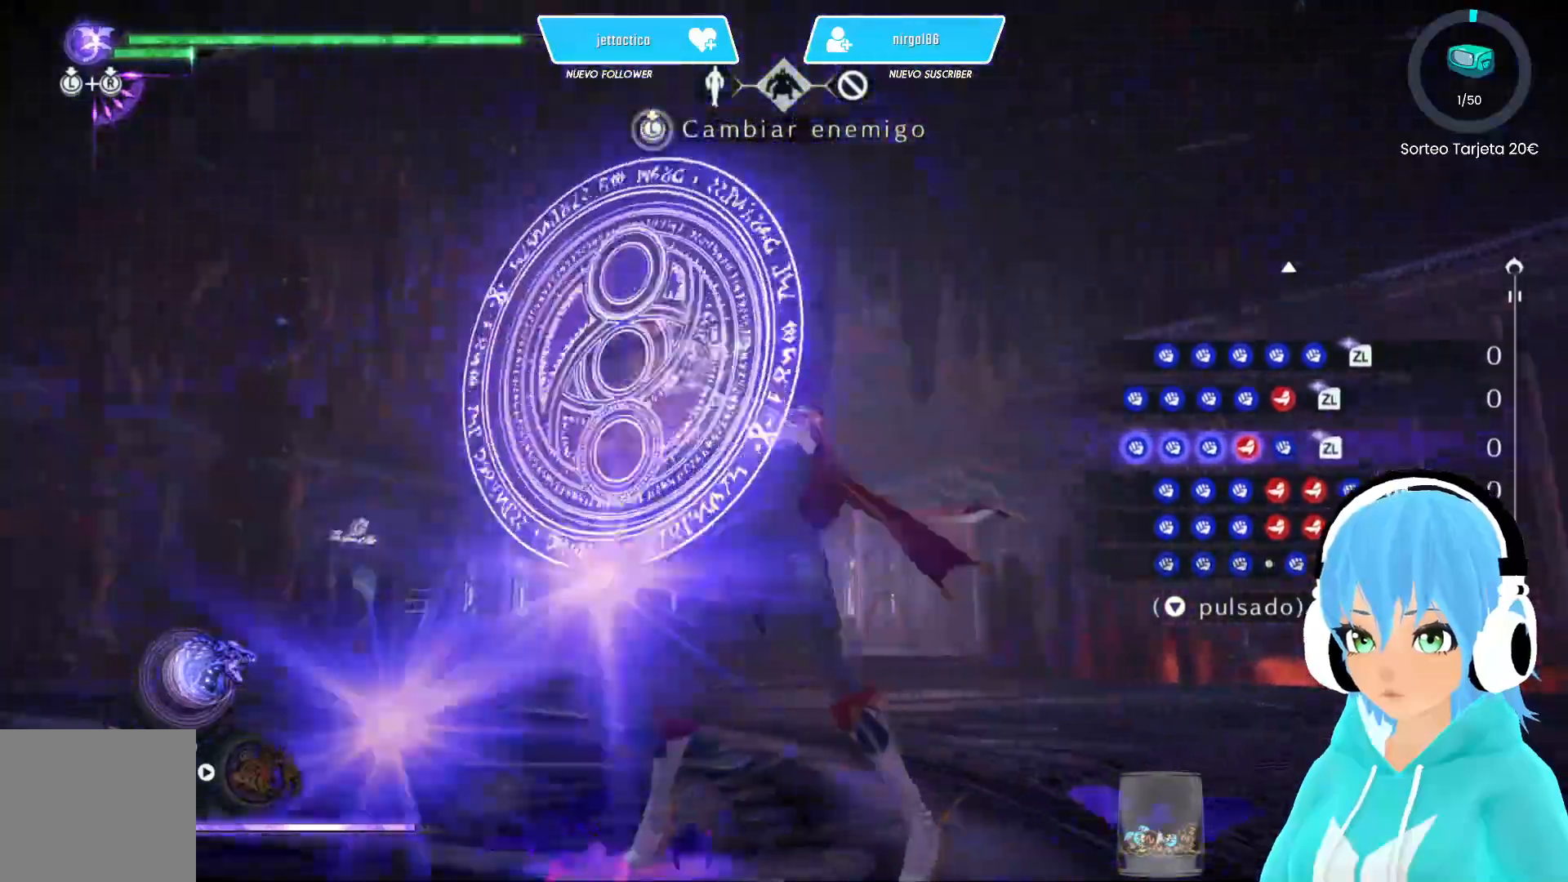
{"buttons": ["Y"], "left_stick": "center", "right_stick": "left", "events": []}
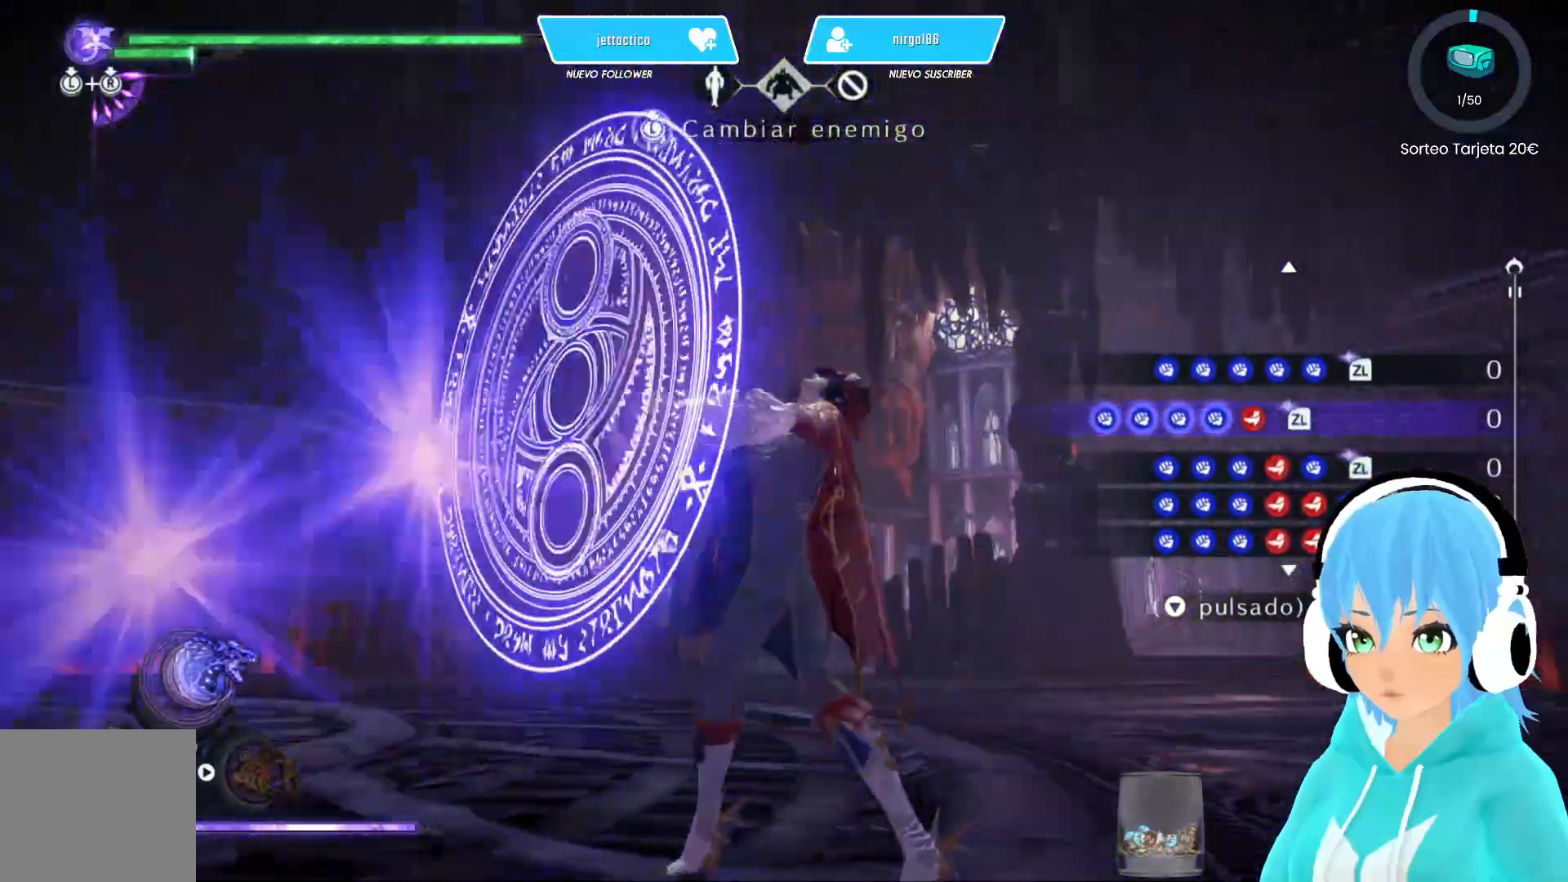
{"buttons": ["Y"], "left_stick": "center", "right_stick": "left", "events": [[17, "Y", "up"], [67, "Y", "down"]]}
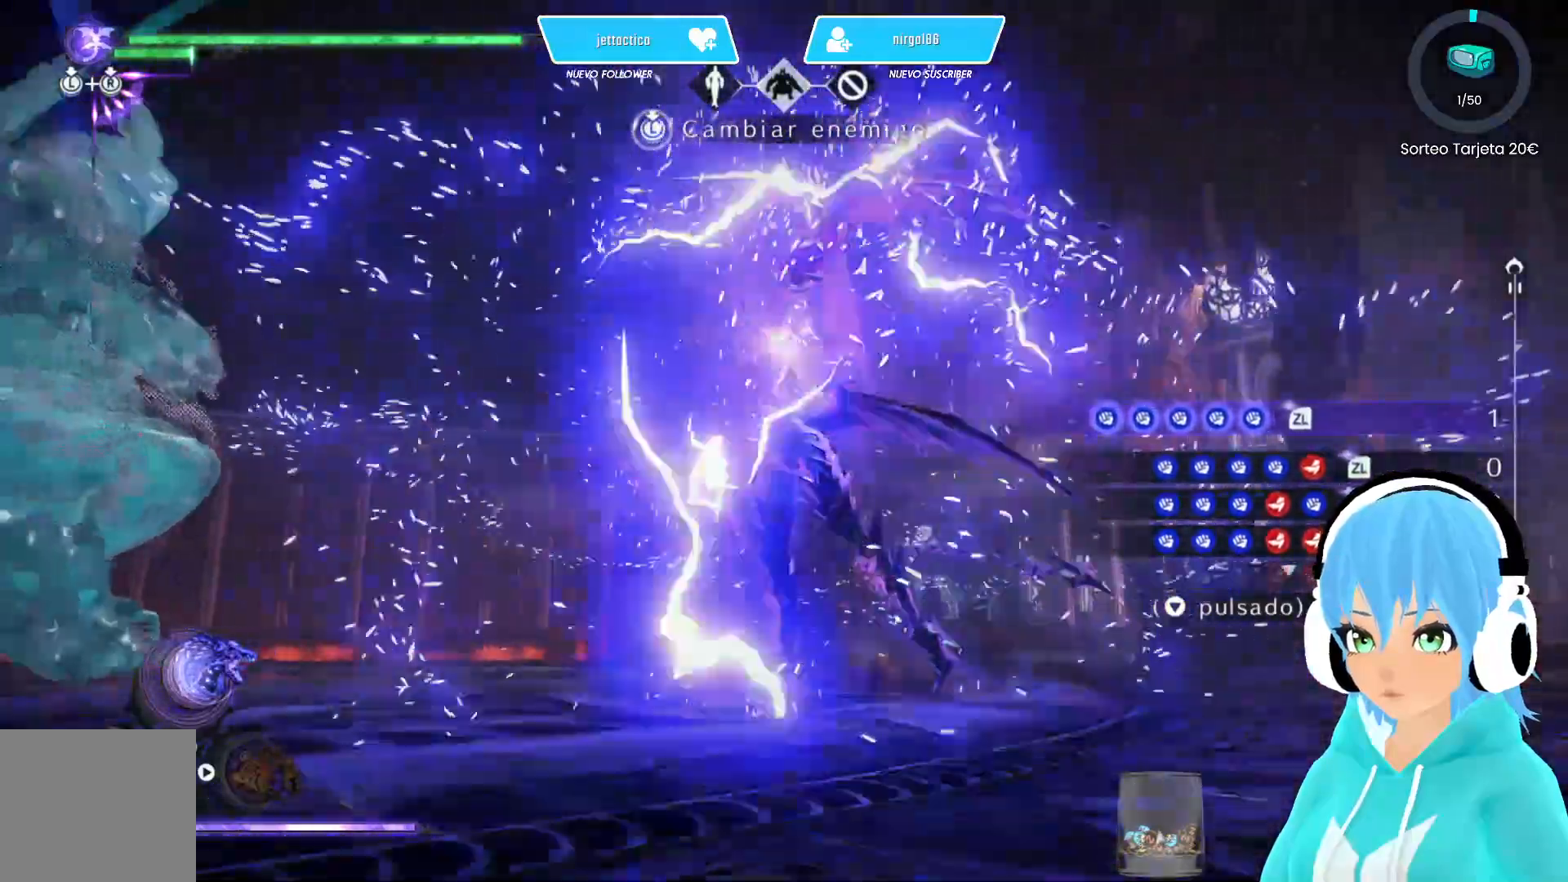
{"buttons": ["Y"], "left_stick": "center", "right_stick": "left", "events": []}
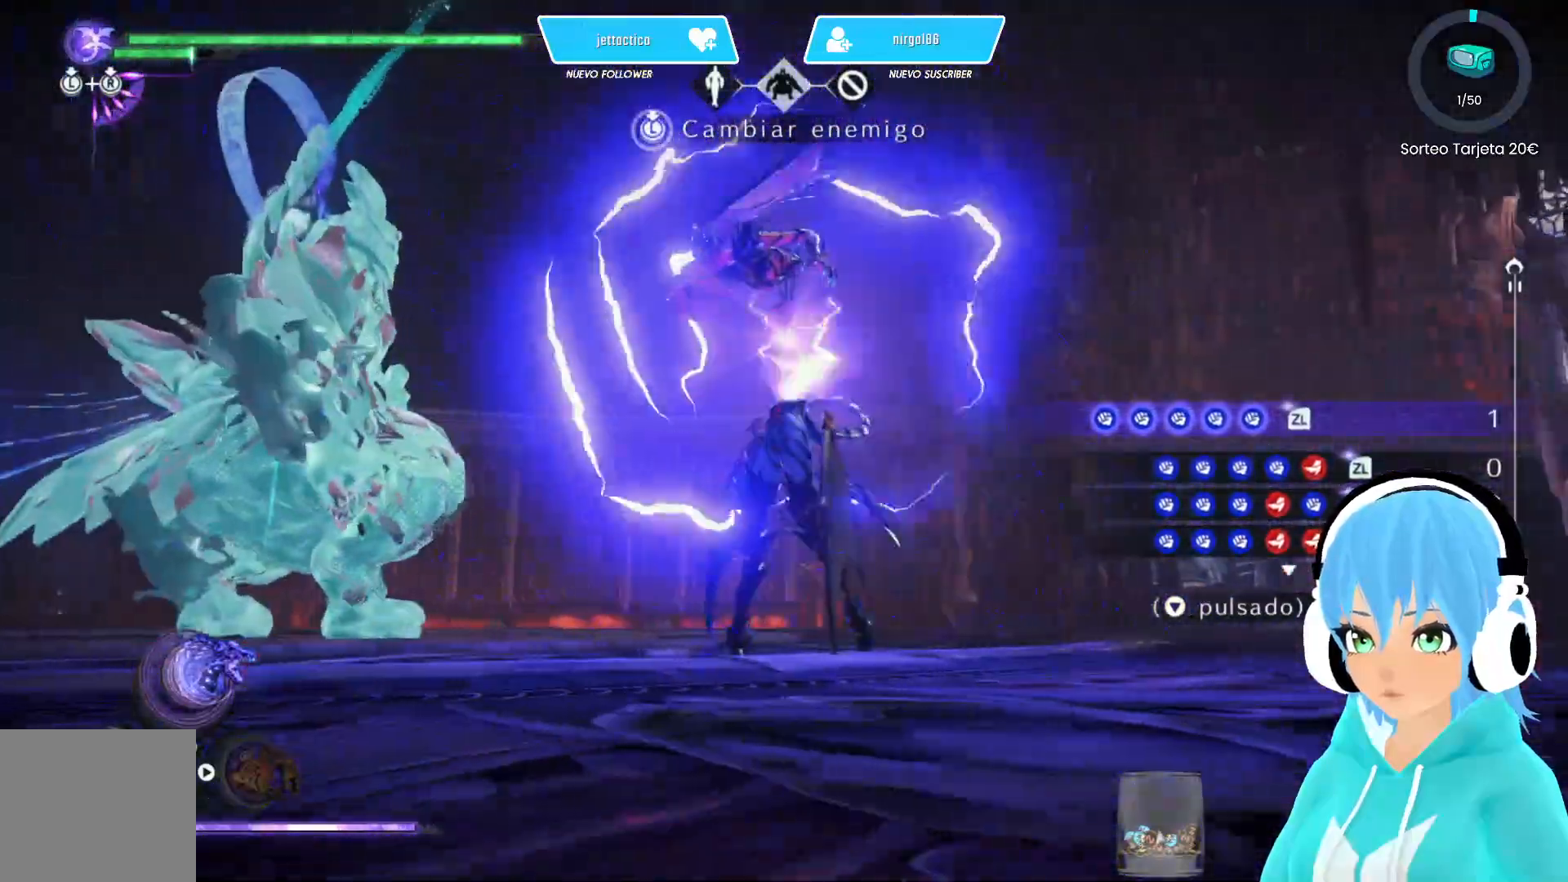
{"buttons": ["Y"], "left_stick": "center", "right_stick": "left", "events": []}
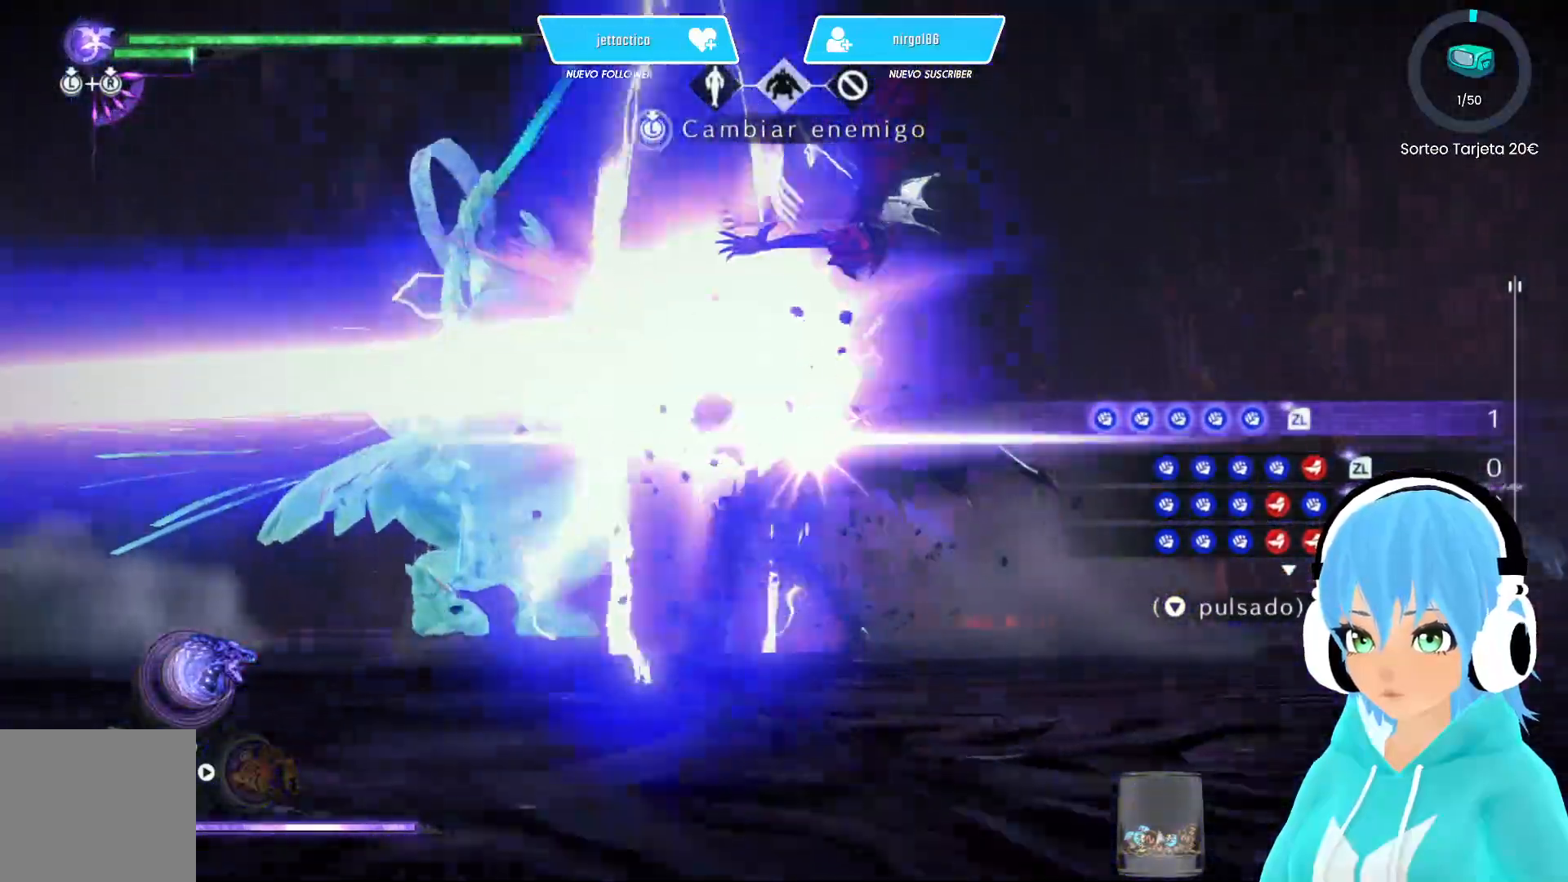
{"buttons": ["Y"], "left_stick": "center", "right_stick": "left", "events": []}
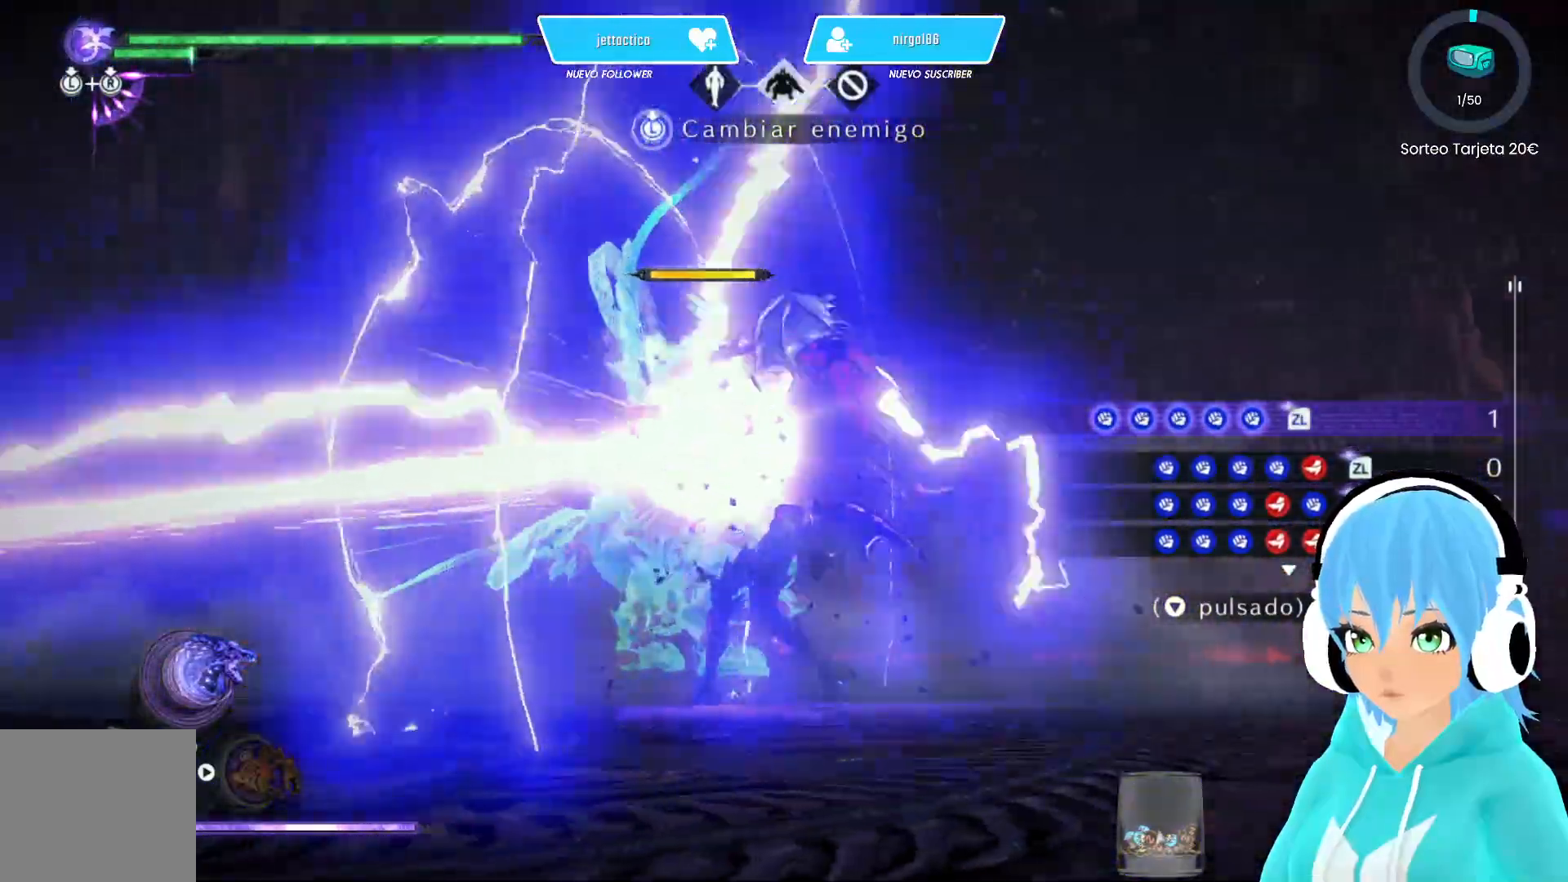
{"buttons": ["Y"], "left_stick": "center", "right_stick": "left", "events": []}
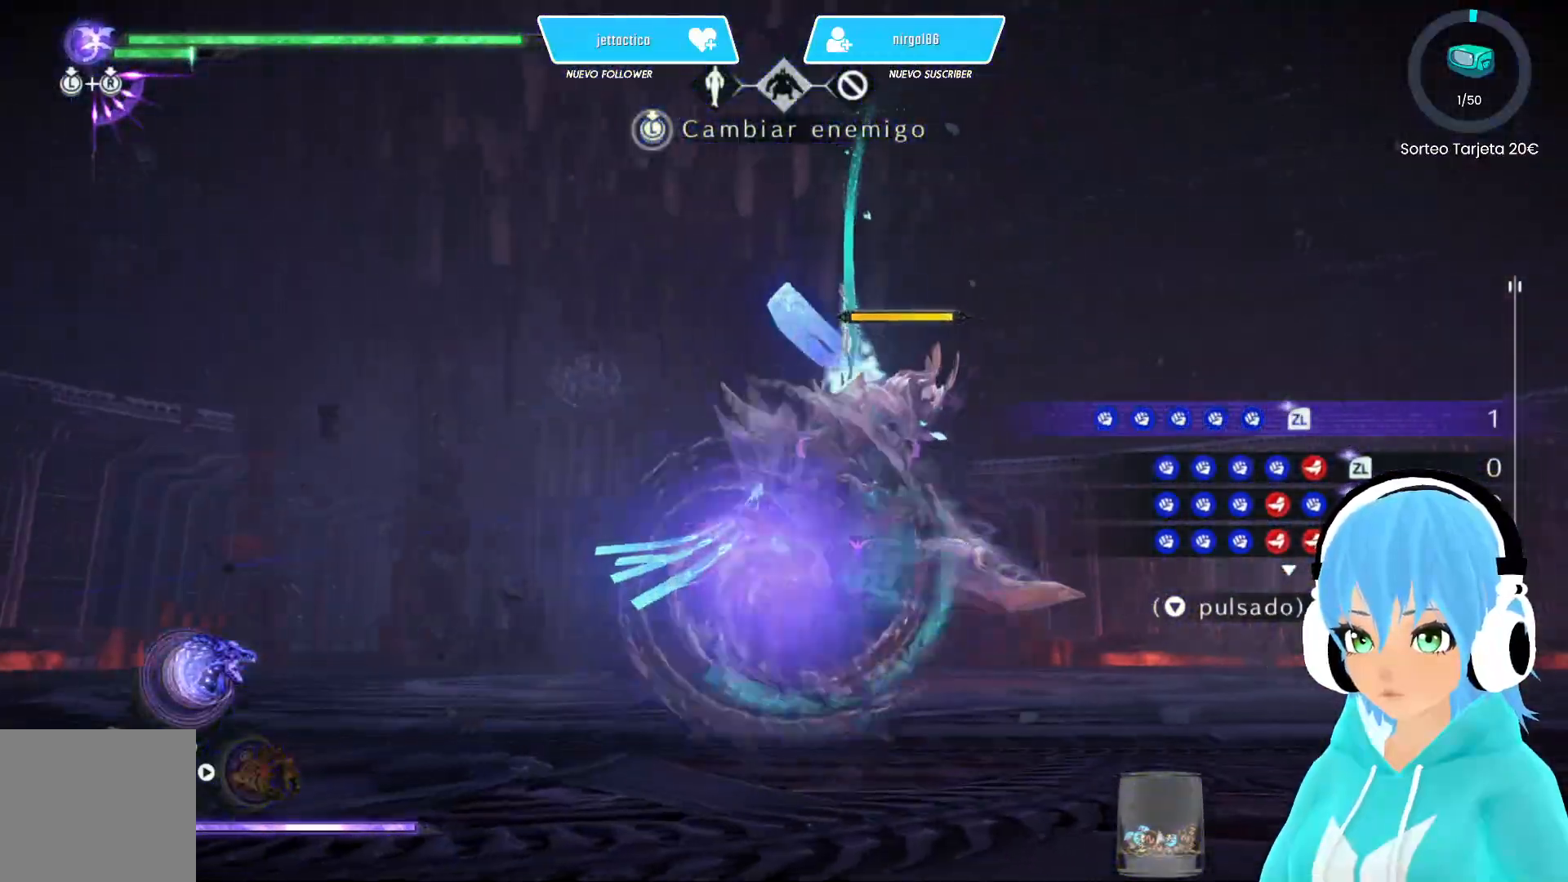
{"buttons": [], "left_stick": "center", "right_stick": "center", "events": [[17, "Y", "up"], [33, "right_stick", "center"], [350, "R2", "down"], [500, "R2", "up"]]}
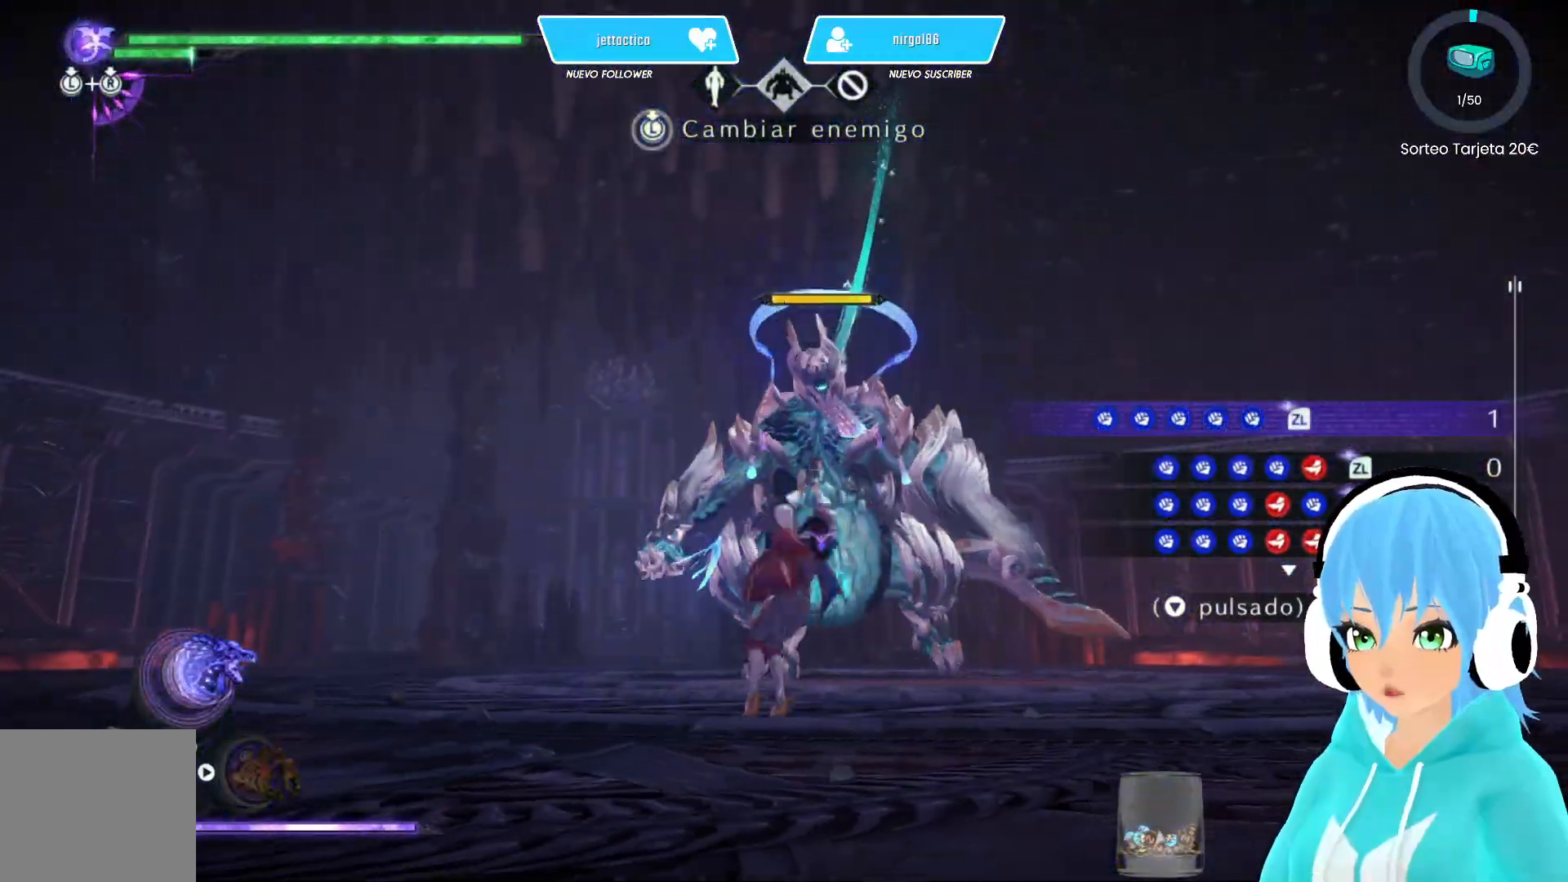
{"buttons": [], "left_stick": "center", "right_stick": "down", "events": [[183, "right_stick", "down"]]}
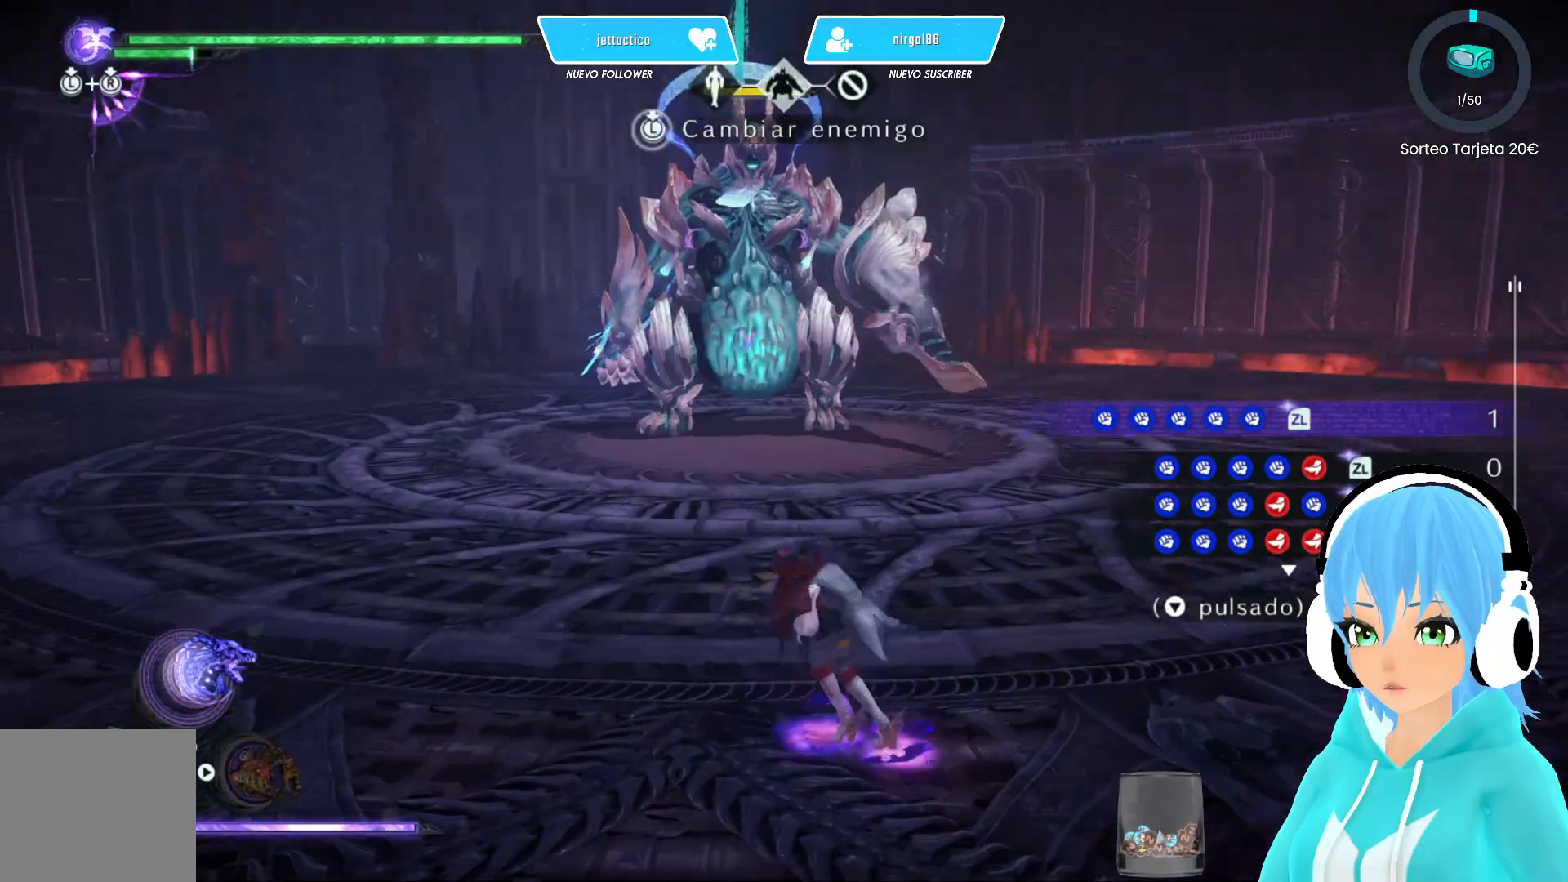
{"buttons": [], "left_stick": "up", "right_stick": "up-right", "events": [[100, "left_stick", "up"], [133, "right_stick", "center"], [300, "right_stick", "up-right"]]}
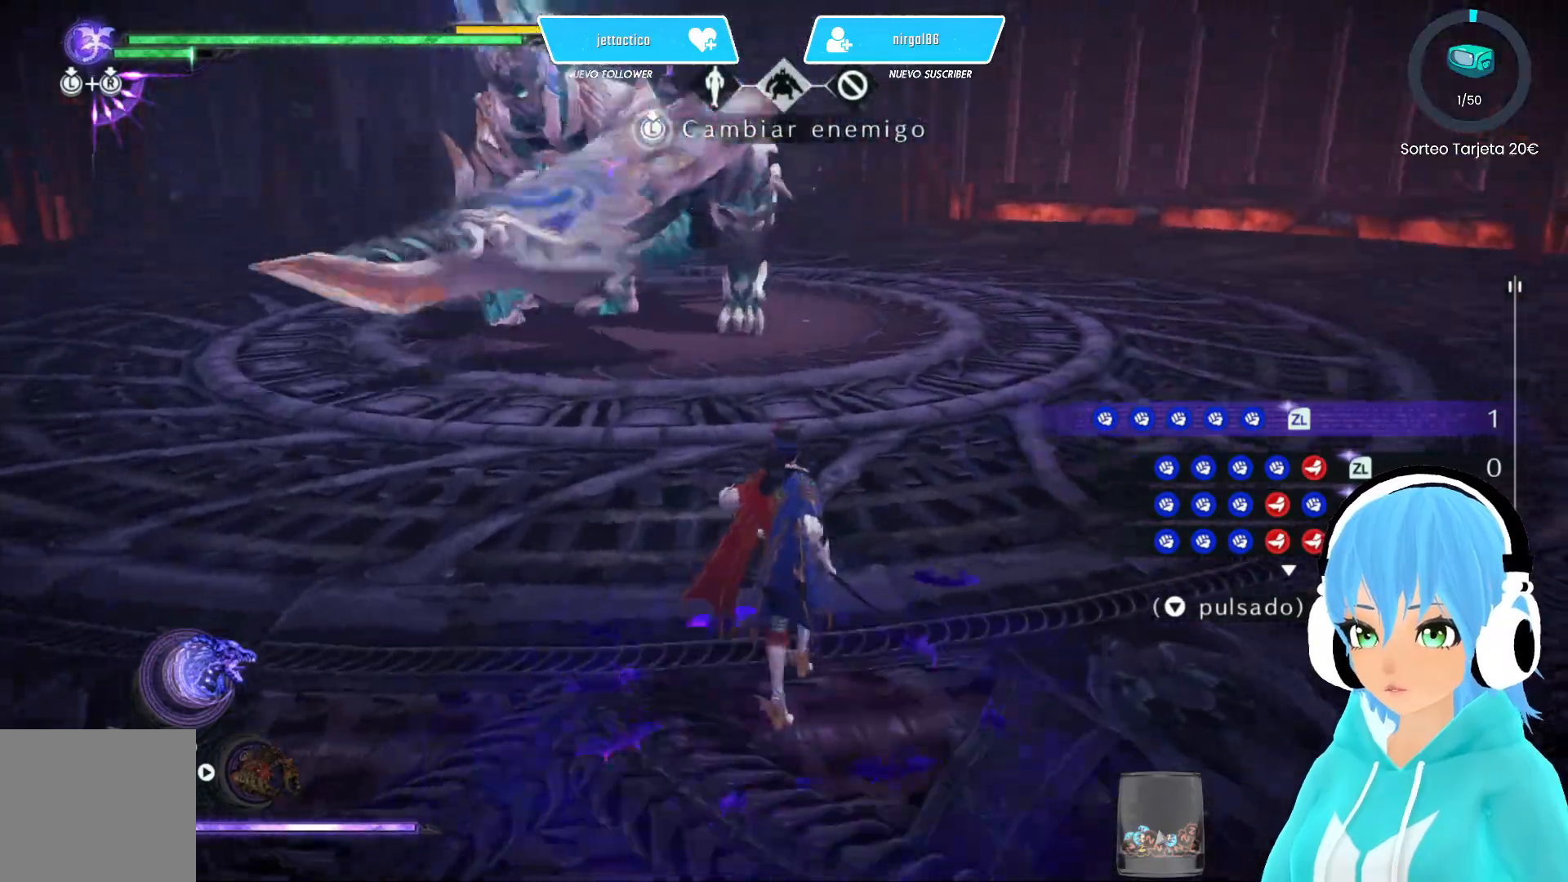
{"buttons": [], "left_stick": "center", "right_stick": "center", "events": [[250, "left_stick", "center"], [350, "right_stick", "center"]]}
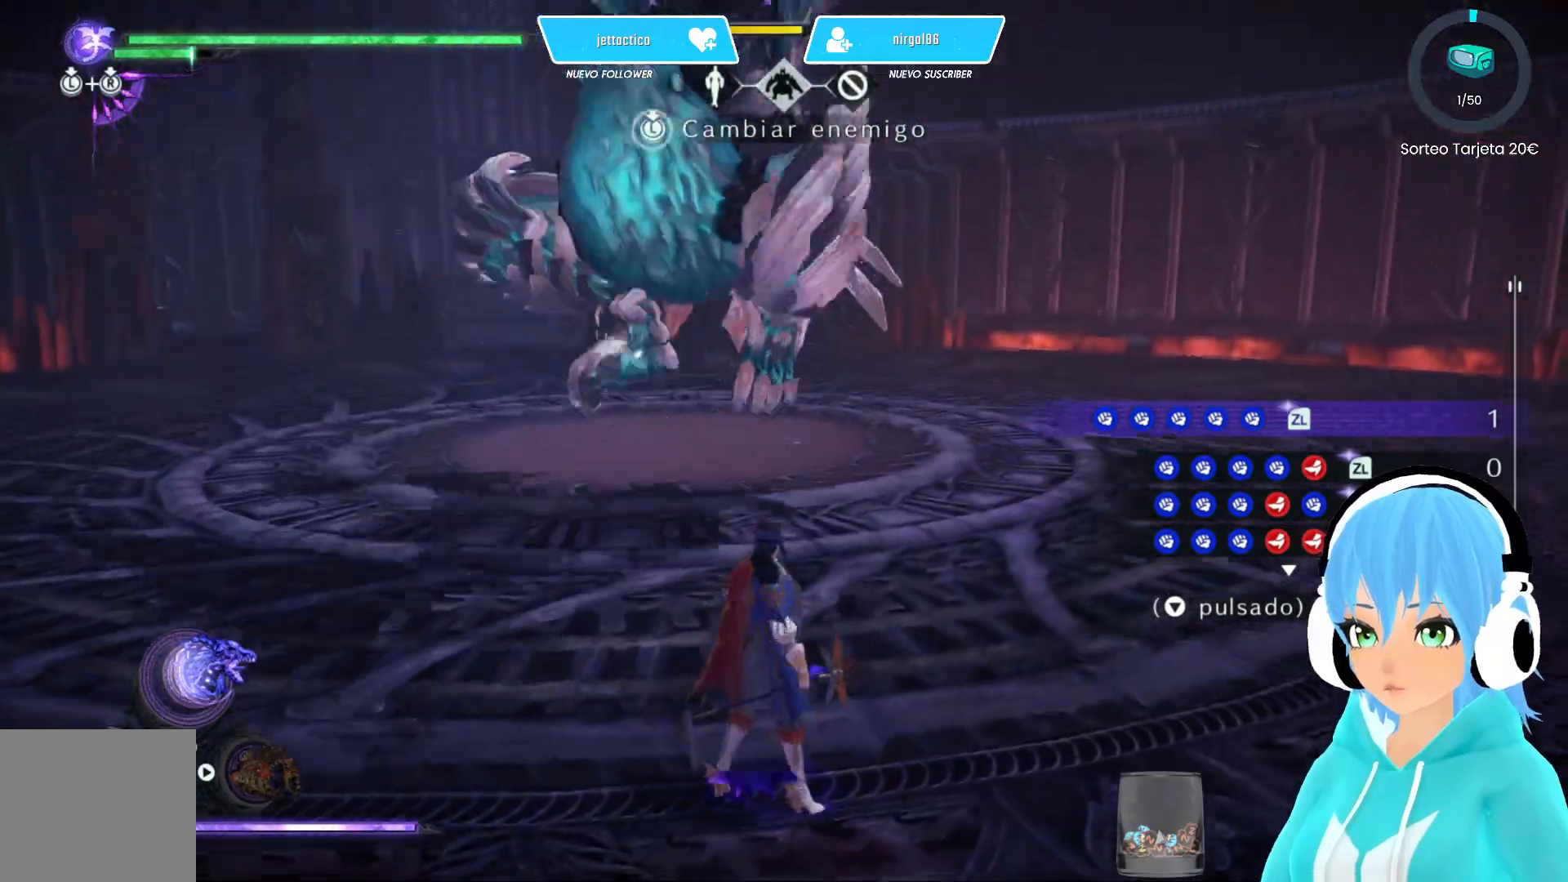
{"buttons": [], "left_stick": "center", "right_stick": "center", "events": [[233, "R2", "down"], [400, "R2", "up"]]}
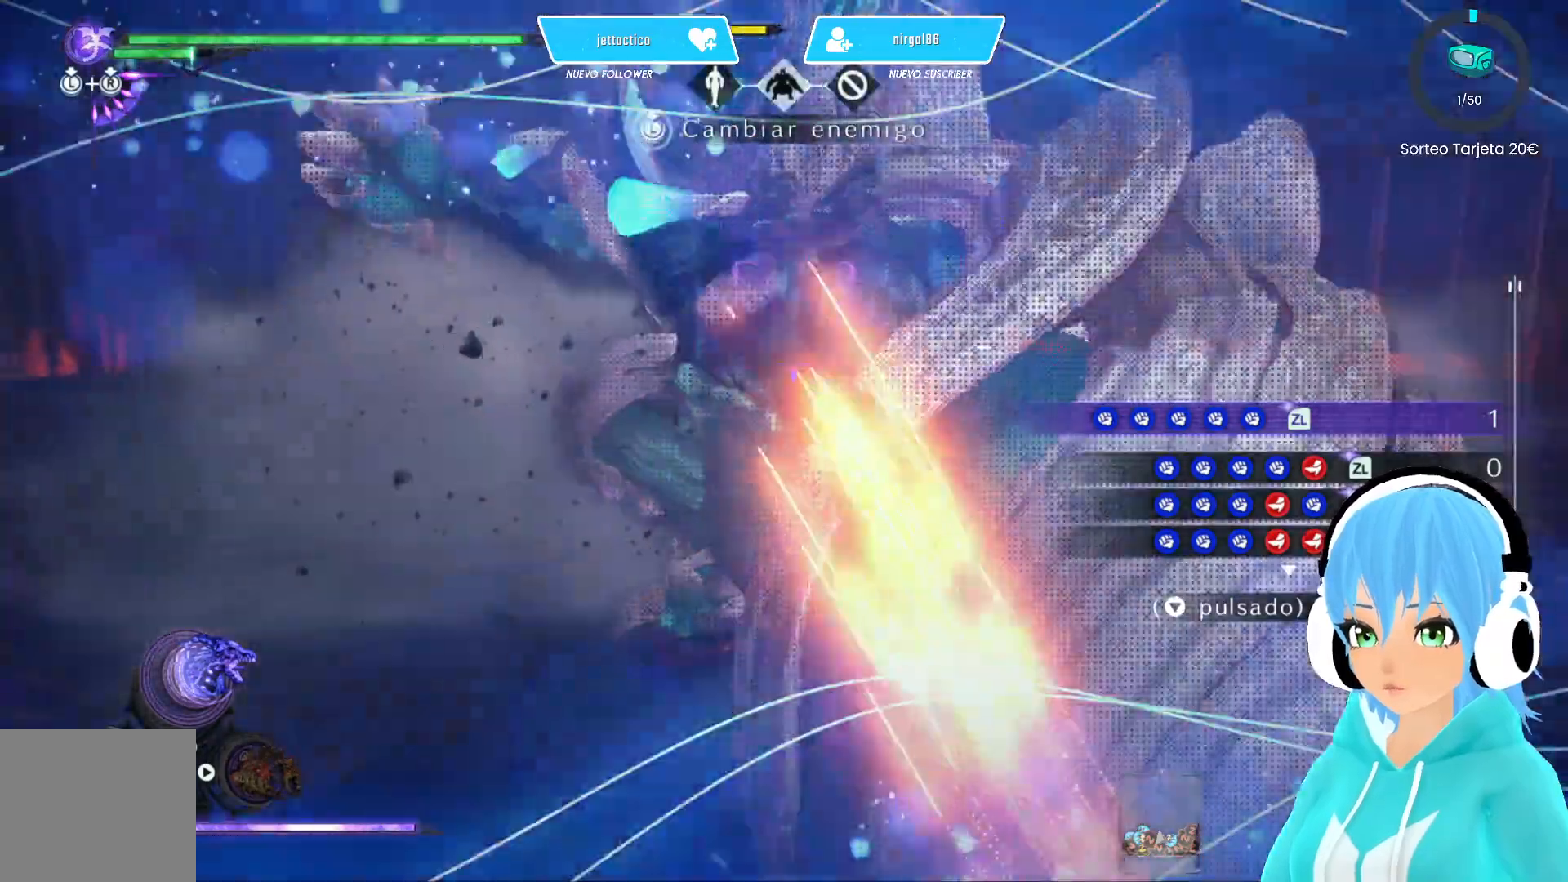
{"buttons": [], "left_stick": "up-left", "right_stick": "center", "events": [[483, "left_stick", "up-left"]]}
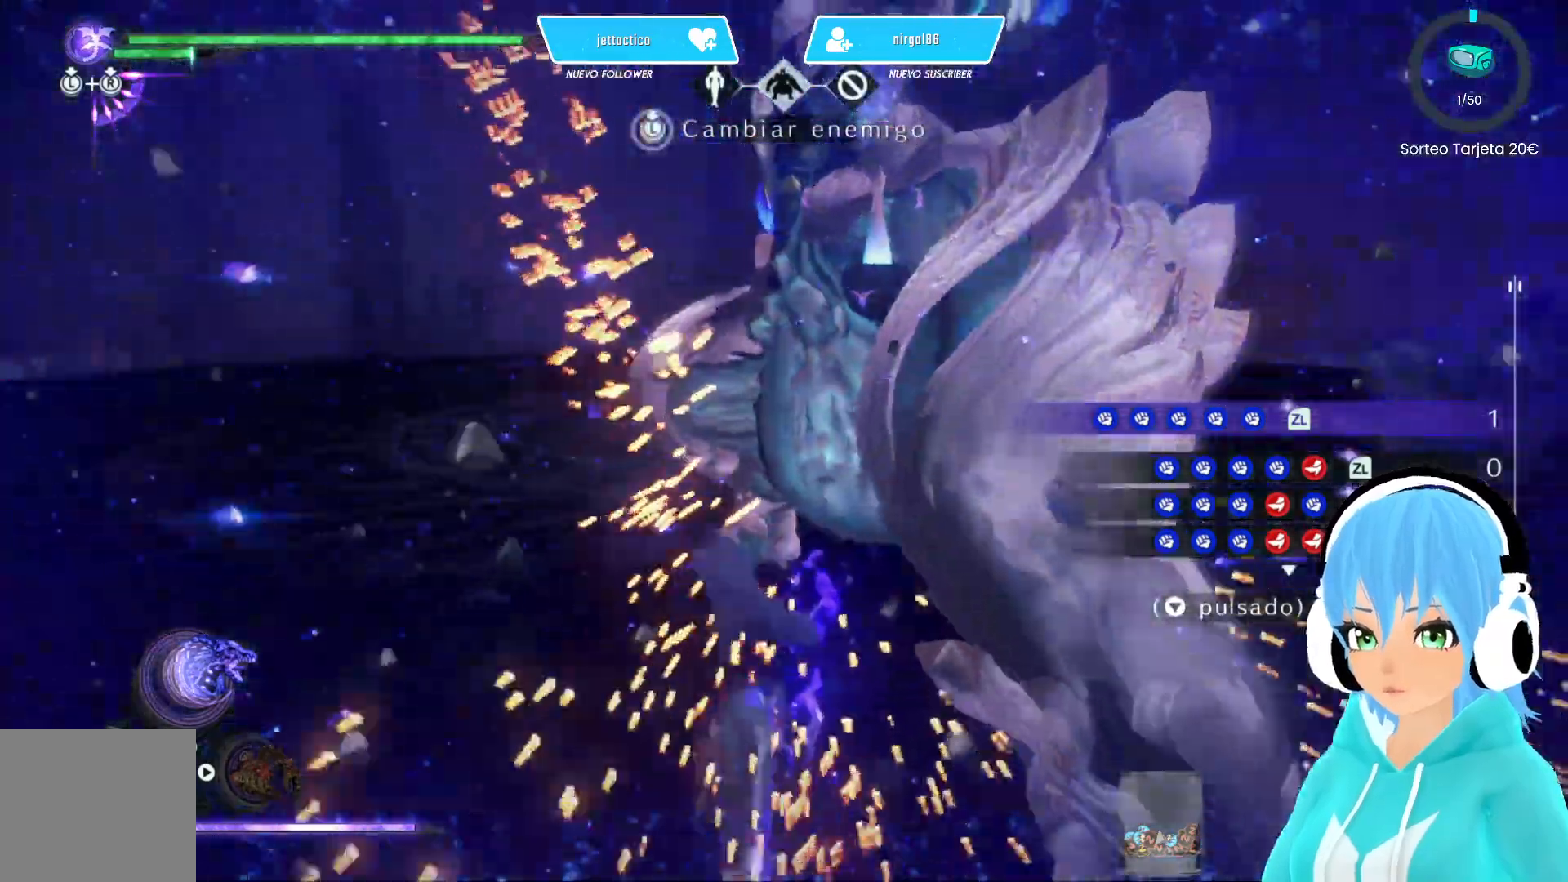
{"buttons": [], "left_stick": "up-left", "right_stick": "center", "events": []}
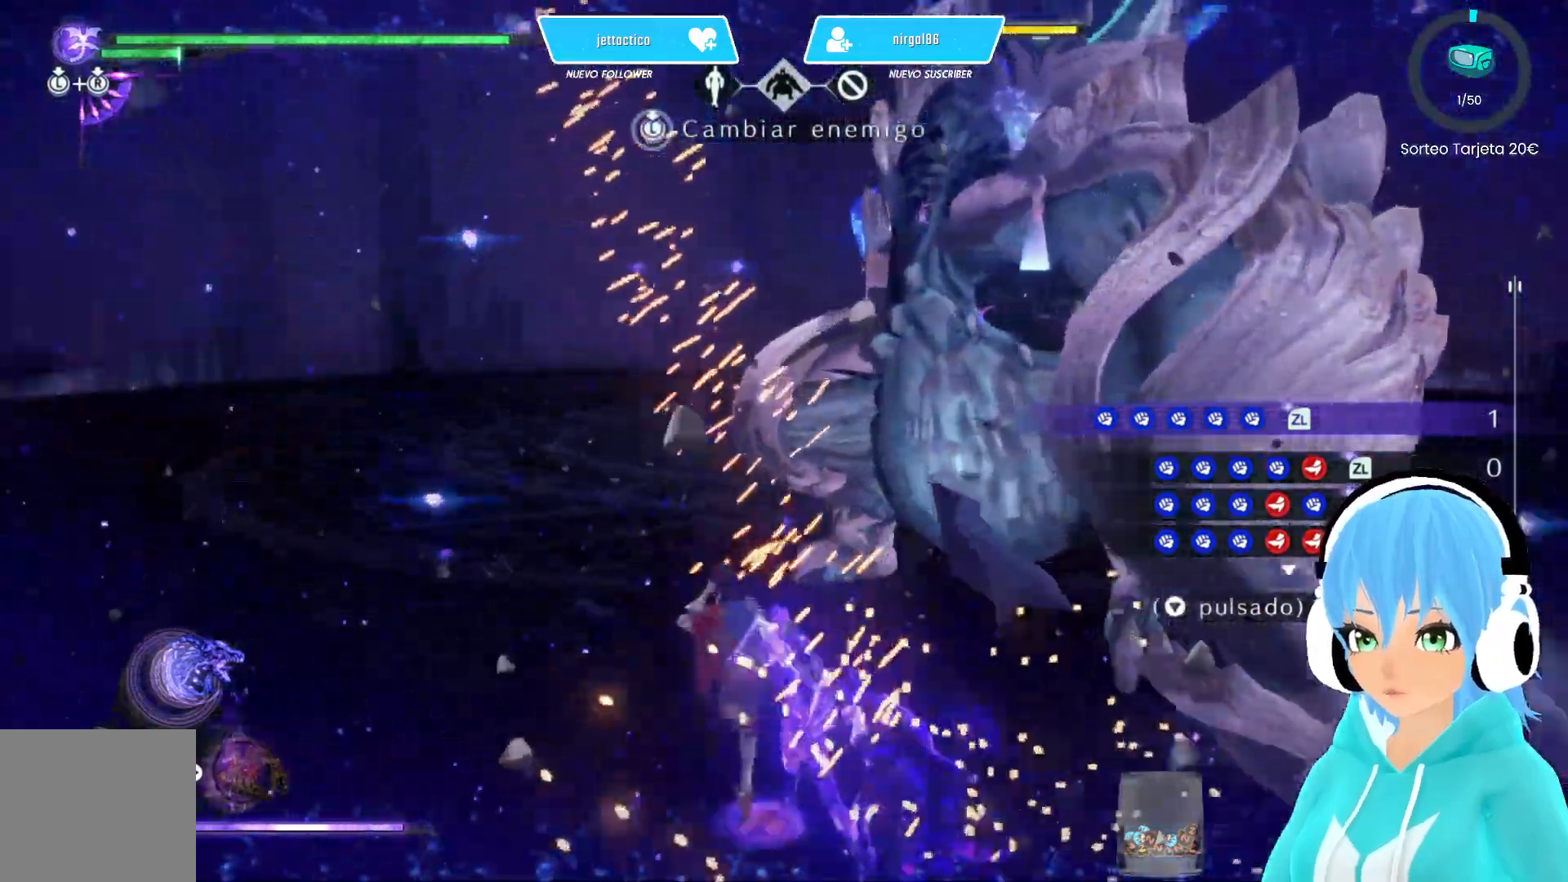
{"buttons": [], "left_stick": "up-left", "right_stick": "center", "events": [[50, "left_stick", "up"], [333, "left_stick", "up-left"]]}
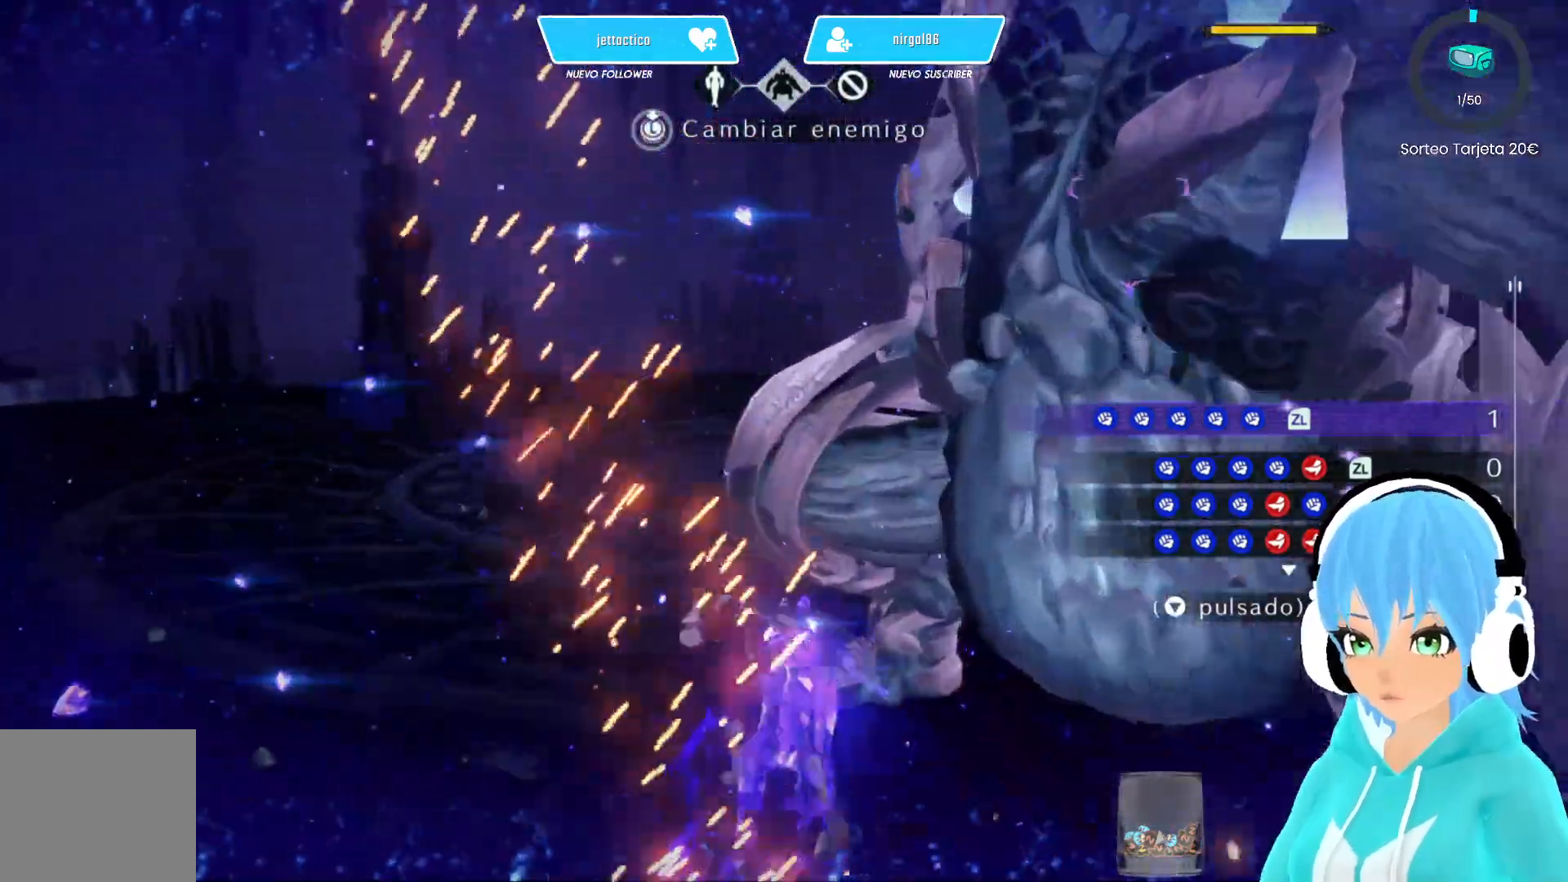
{"buttons": [], "left_stick": "up", "right_stick": "center", "events": [[83, "left_stick", "up"], [183, "left_stick", "left"], [267, "left_stick", "down"], [367, "left_stick", "up"], [383, "Y", "down"], [433, "Y", "up"]]}
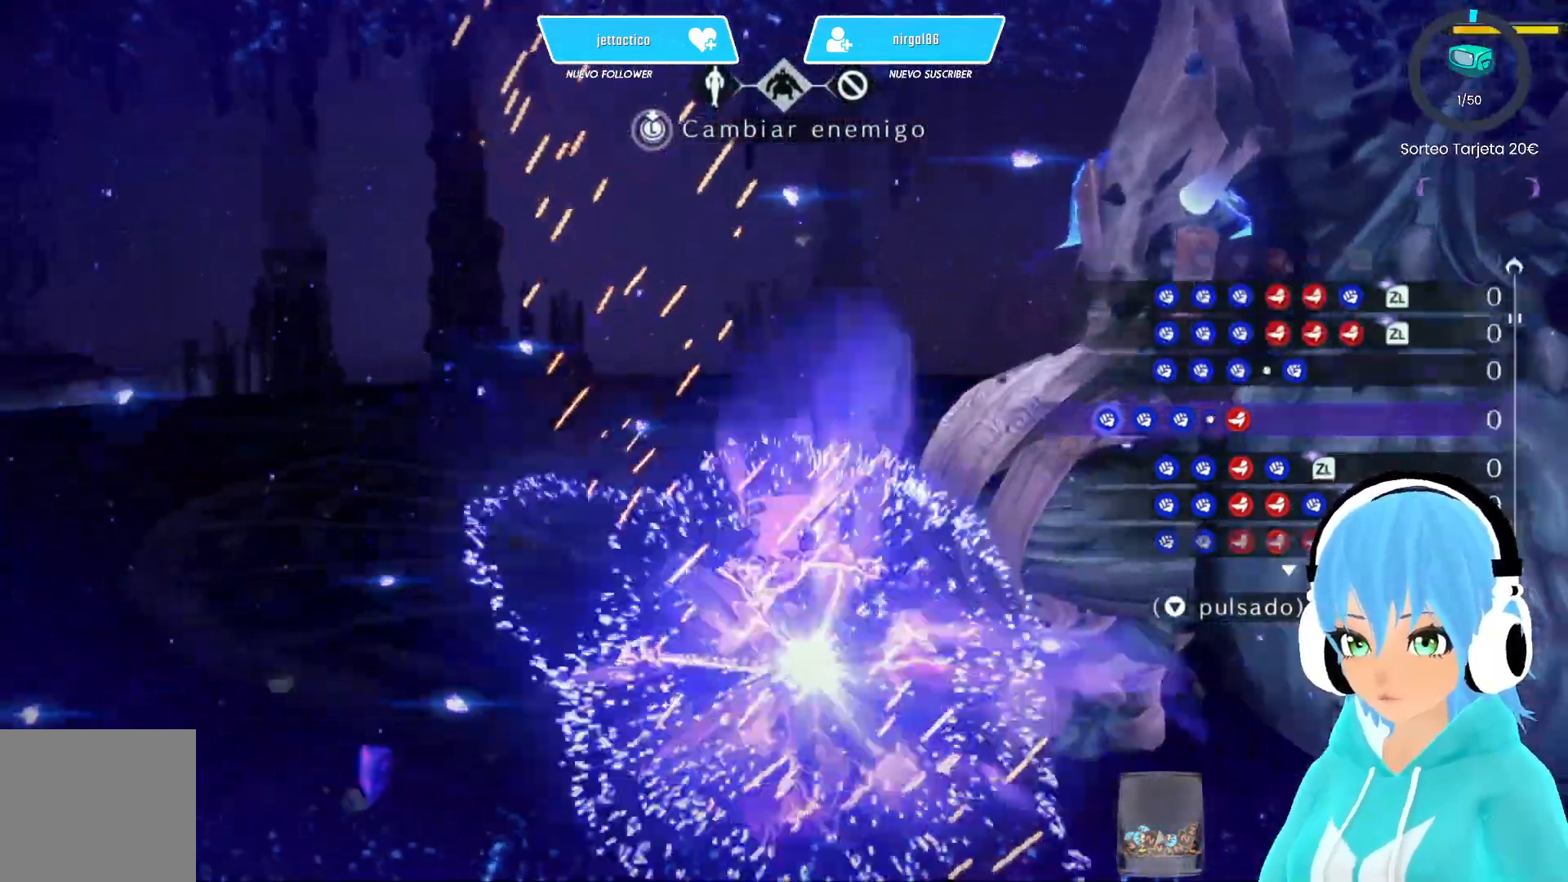
{"buttons": [], "left_stick": "center", "right_stick": "right", "events": [[150, "right_stick", "right"], [217, "left_stick", "center"]]}
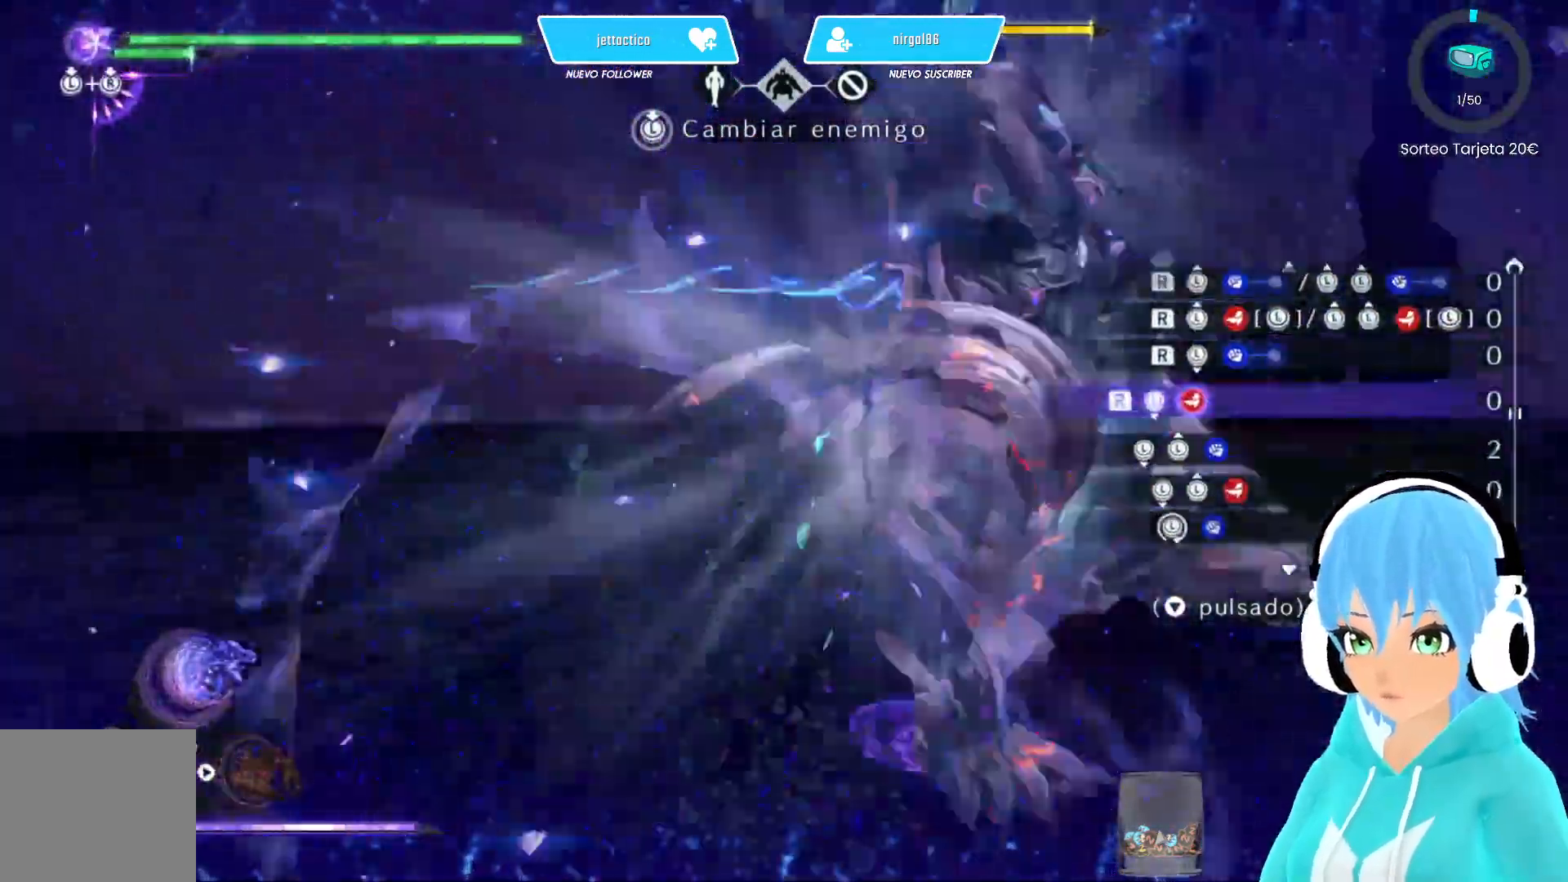
{"buttons": [], "left_stick": "center", "right_stick": "right", "events": []}
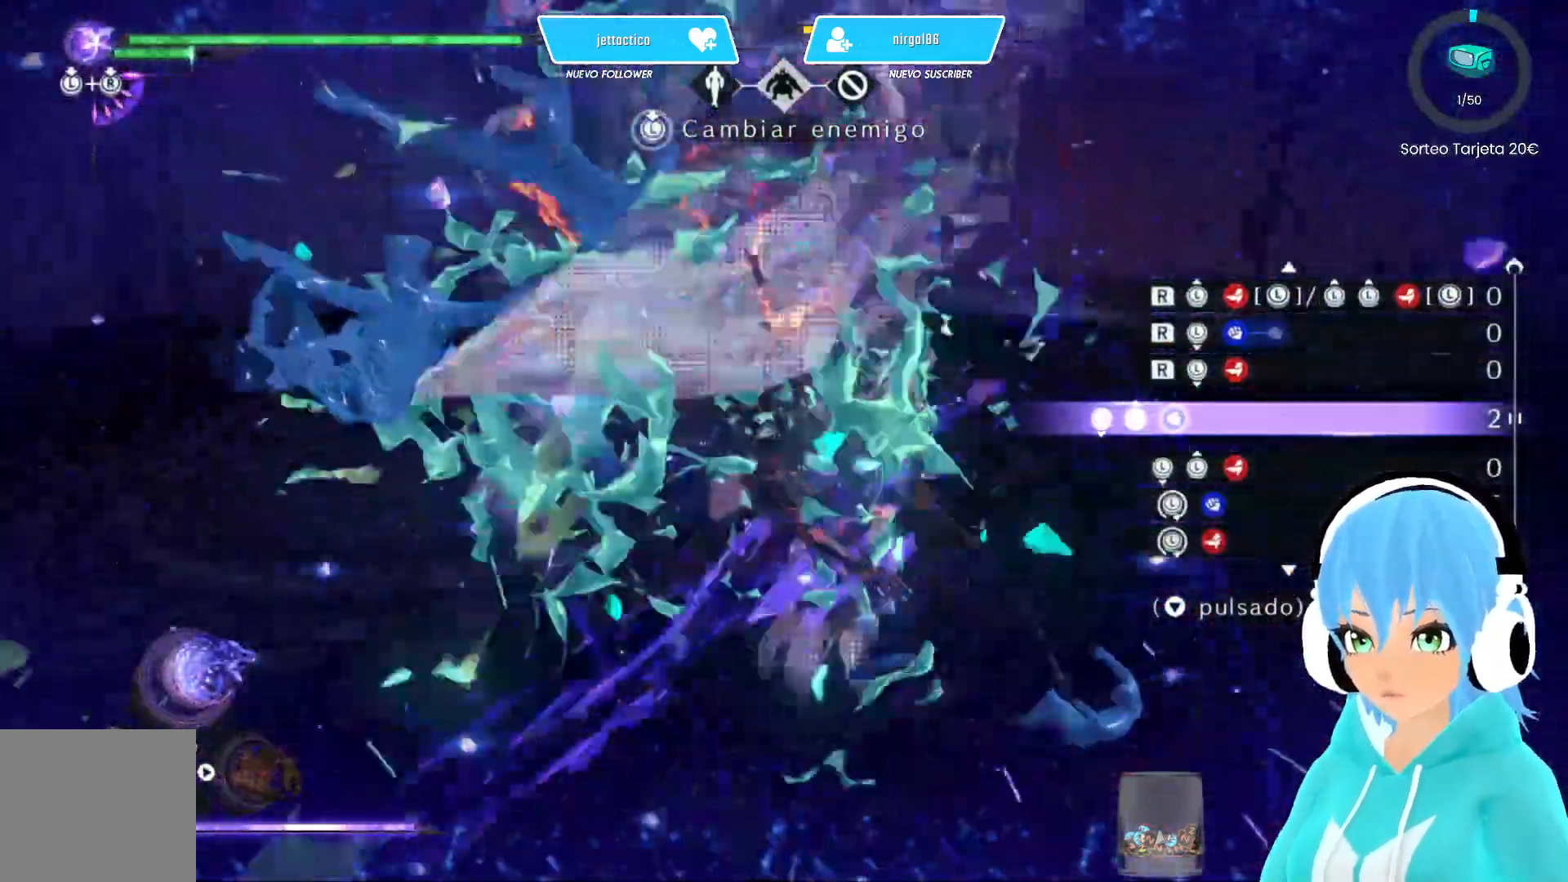
{"buttons": [], "left_stick": "center", "right_stick": "center", "events": [[33, "right_stick", "center"]]}
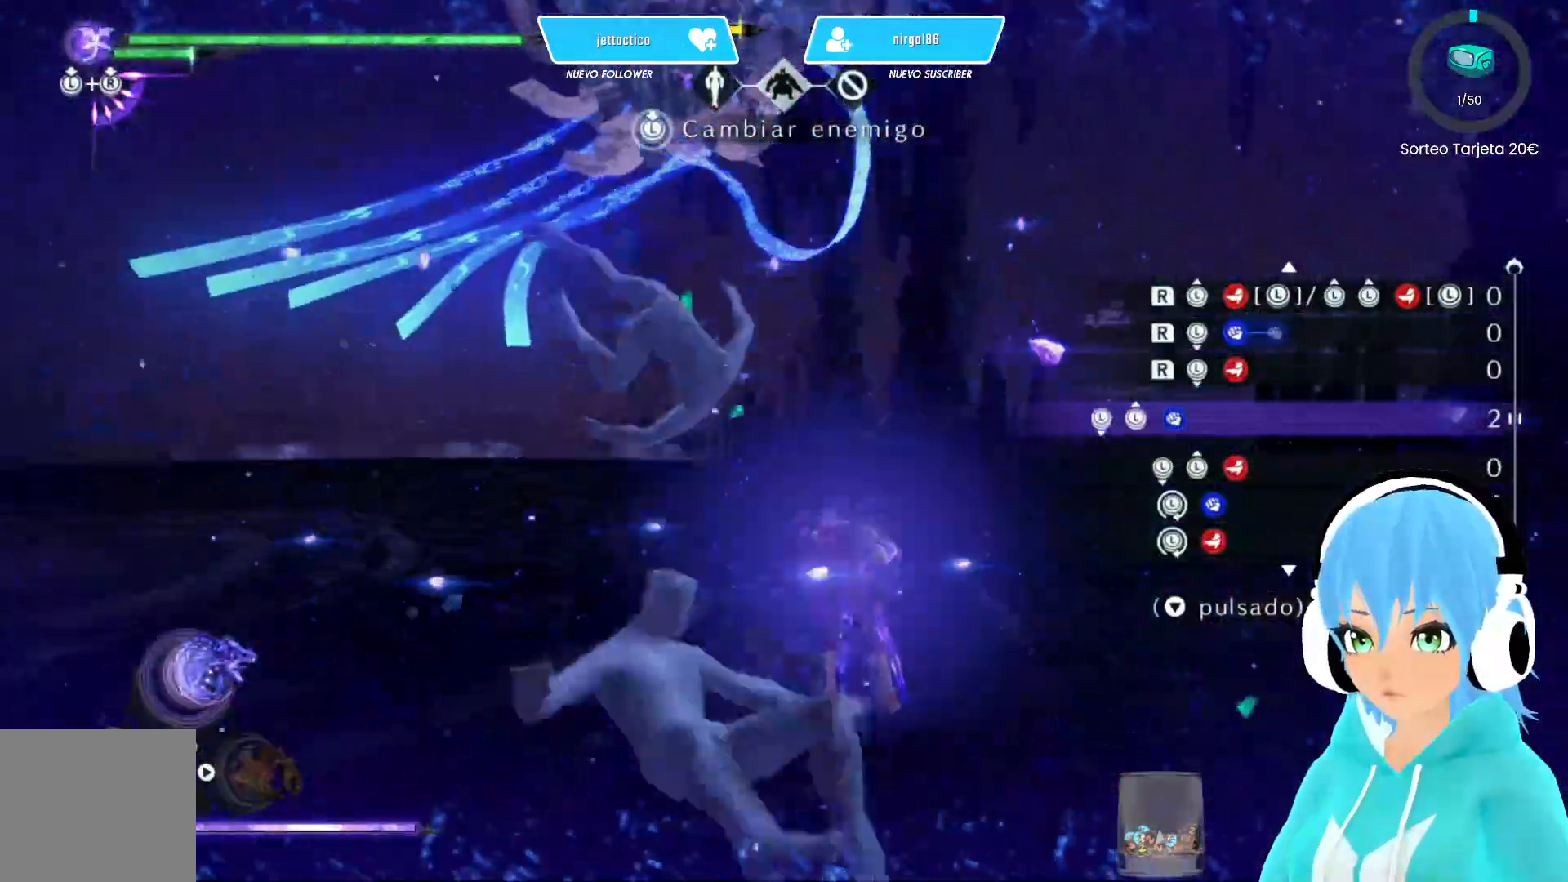
{"buttons": [], "left_stick": "center", "right_stick": "center", "events": []}
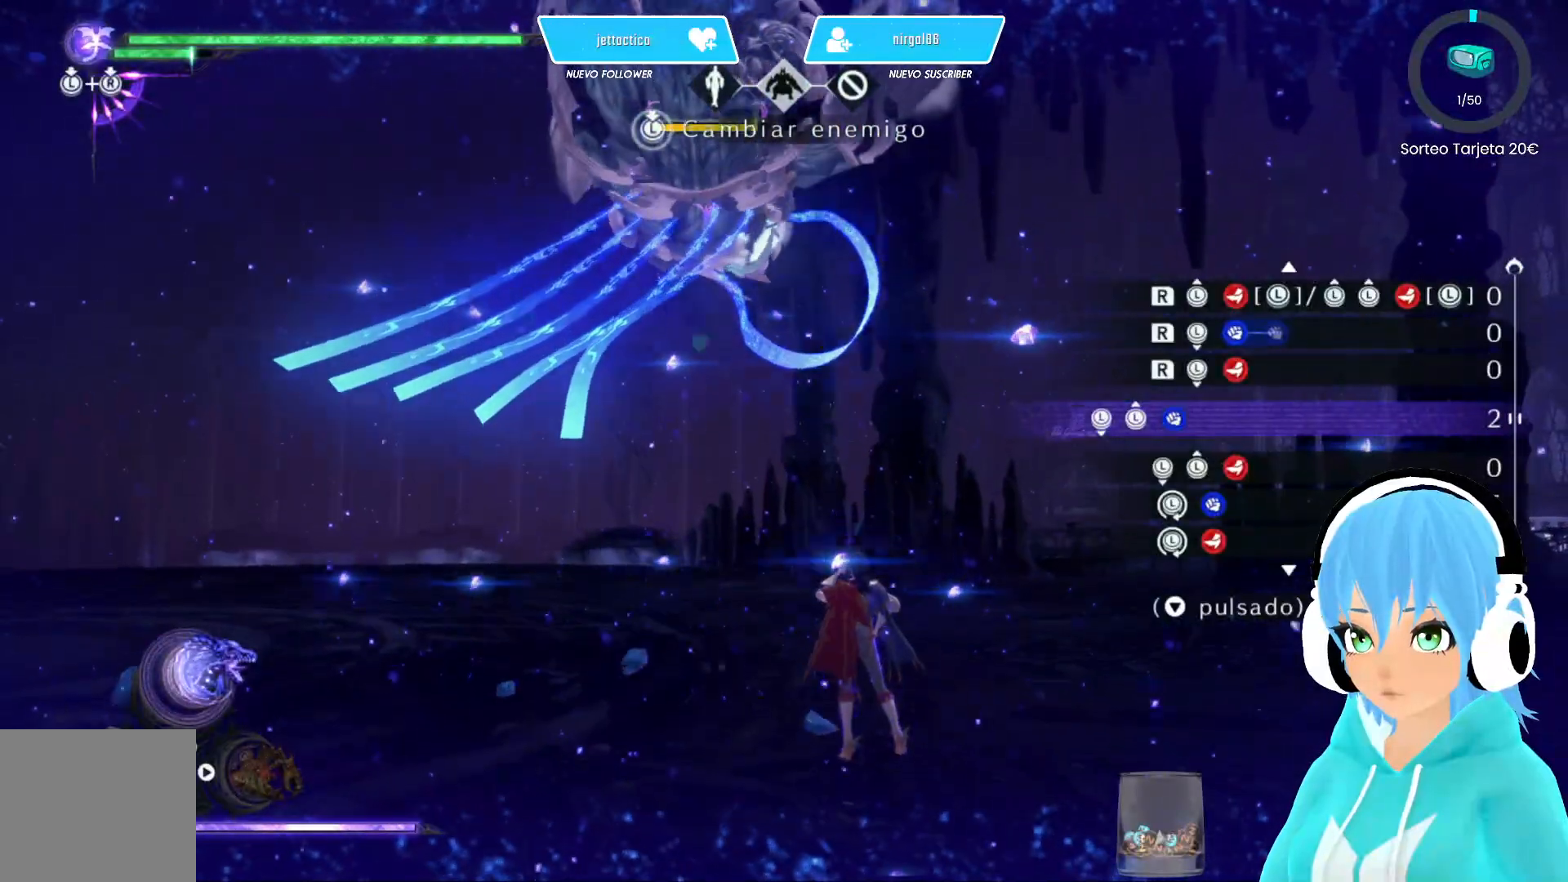
{"buttons": [], "left_stick": "center", "right_stick": "center", "events": []}
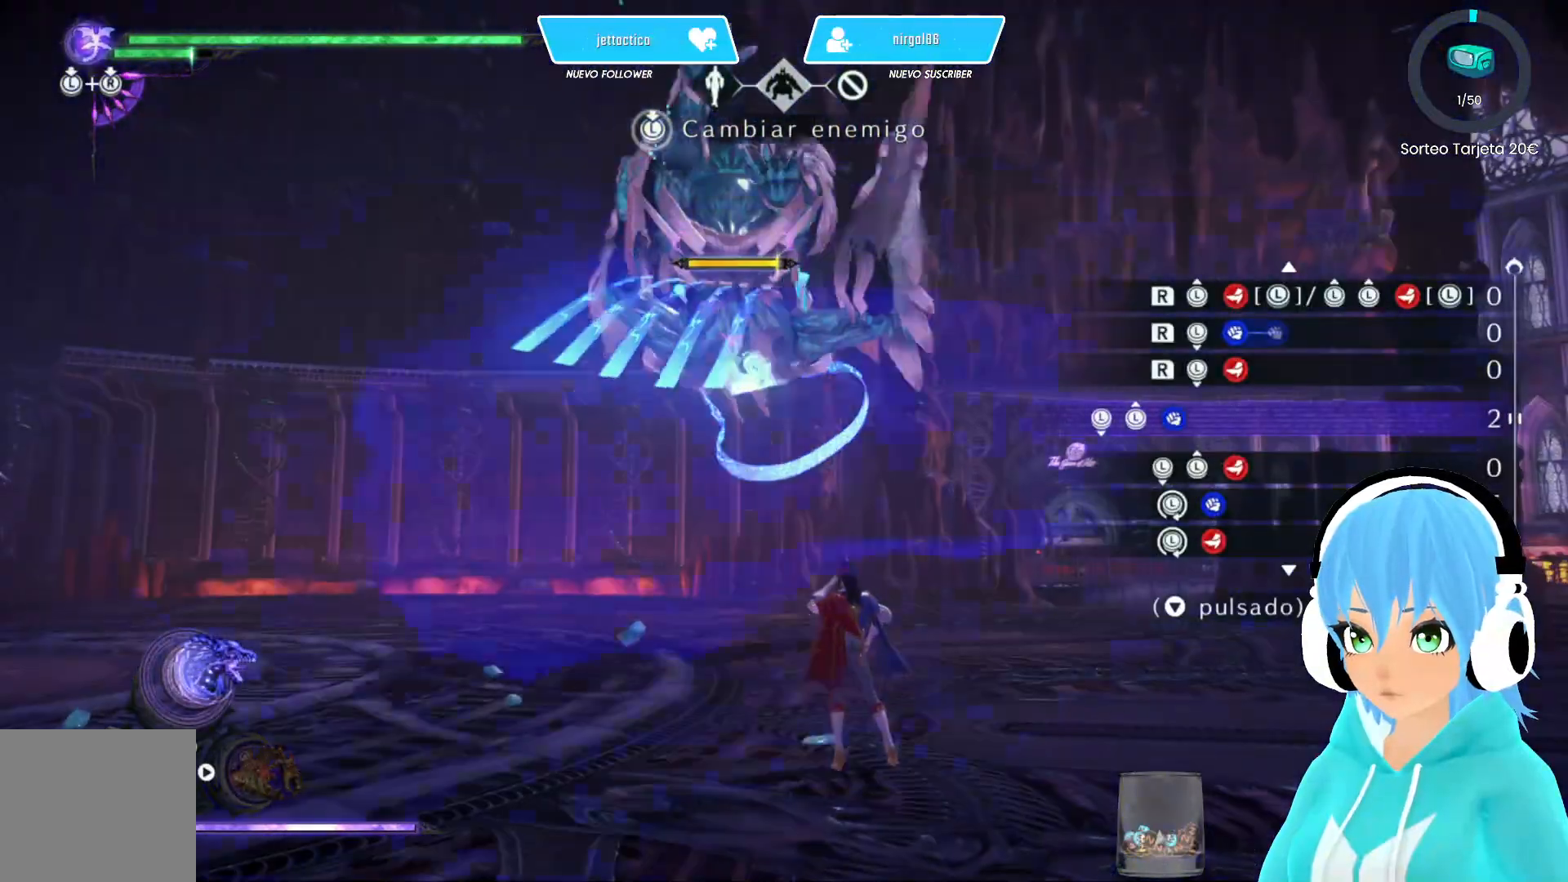
{"buttons": [], "left_stick": "center", "right_stick": "center", "events": []}
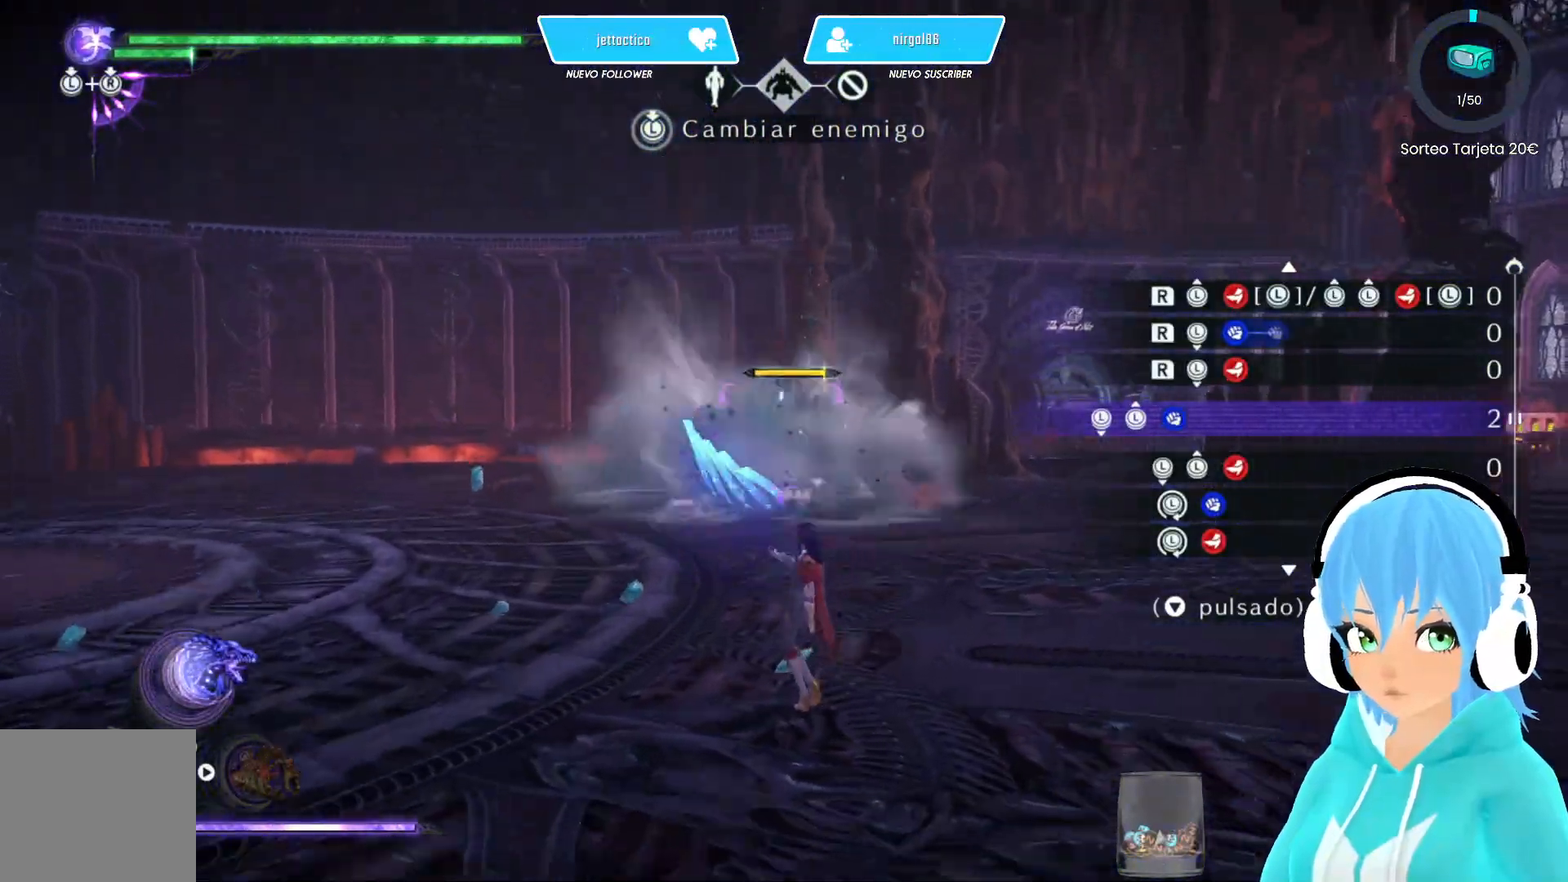
{"buttons": [], "left_stick": "center", "right_stick": "center", "events": []}
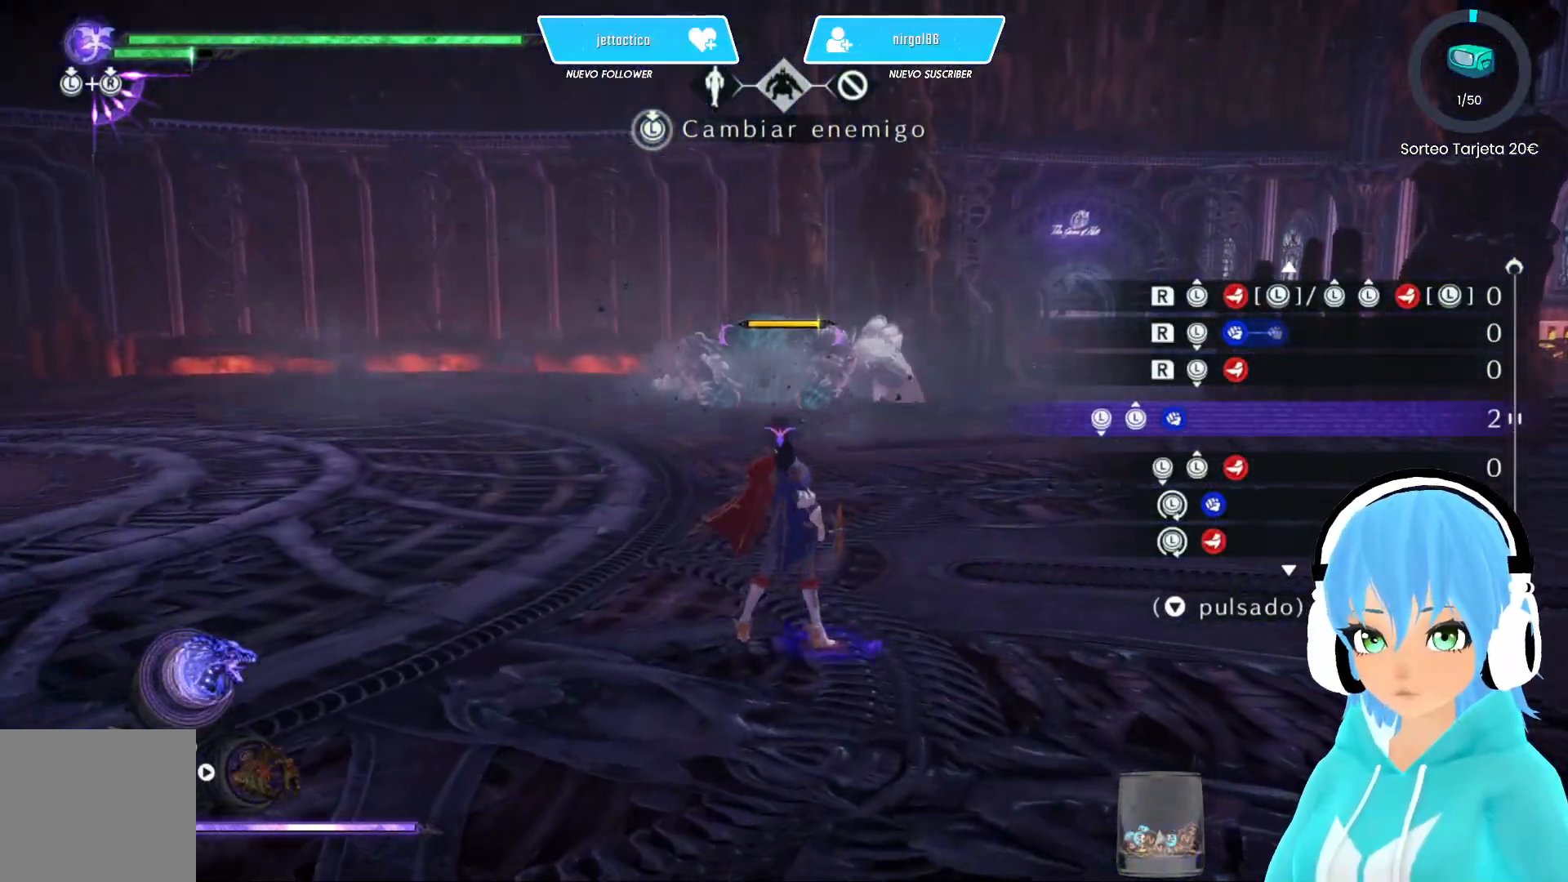
{"buttons": [], "left_stick": "center", "right_stick": "center", "events": []}